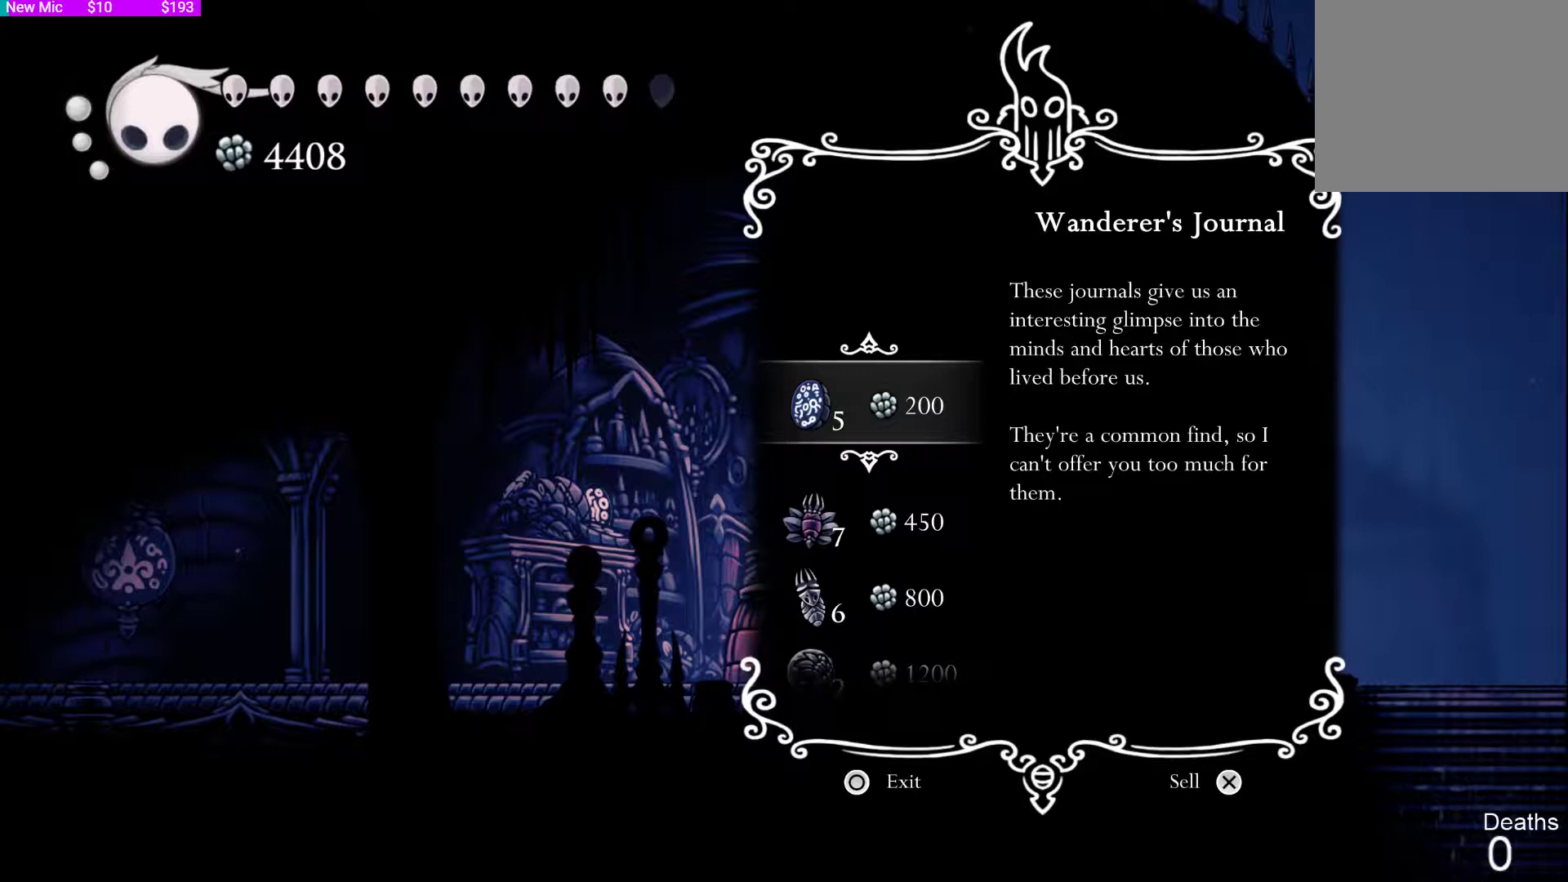
Gameplay with a controller (PlayStation layout); each line is a JSON object with the inputs held at the frame after it (dt_ms = milliseconds from this image to that frame). "events" lists button and stick changes between this image and that frame as [ms after this image, input, new state], when the widget could be followed in between.
{"dt_ms": 500, "buttons": [], "left_stick": "center", "right_stick": "center", "events": []}
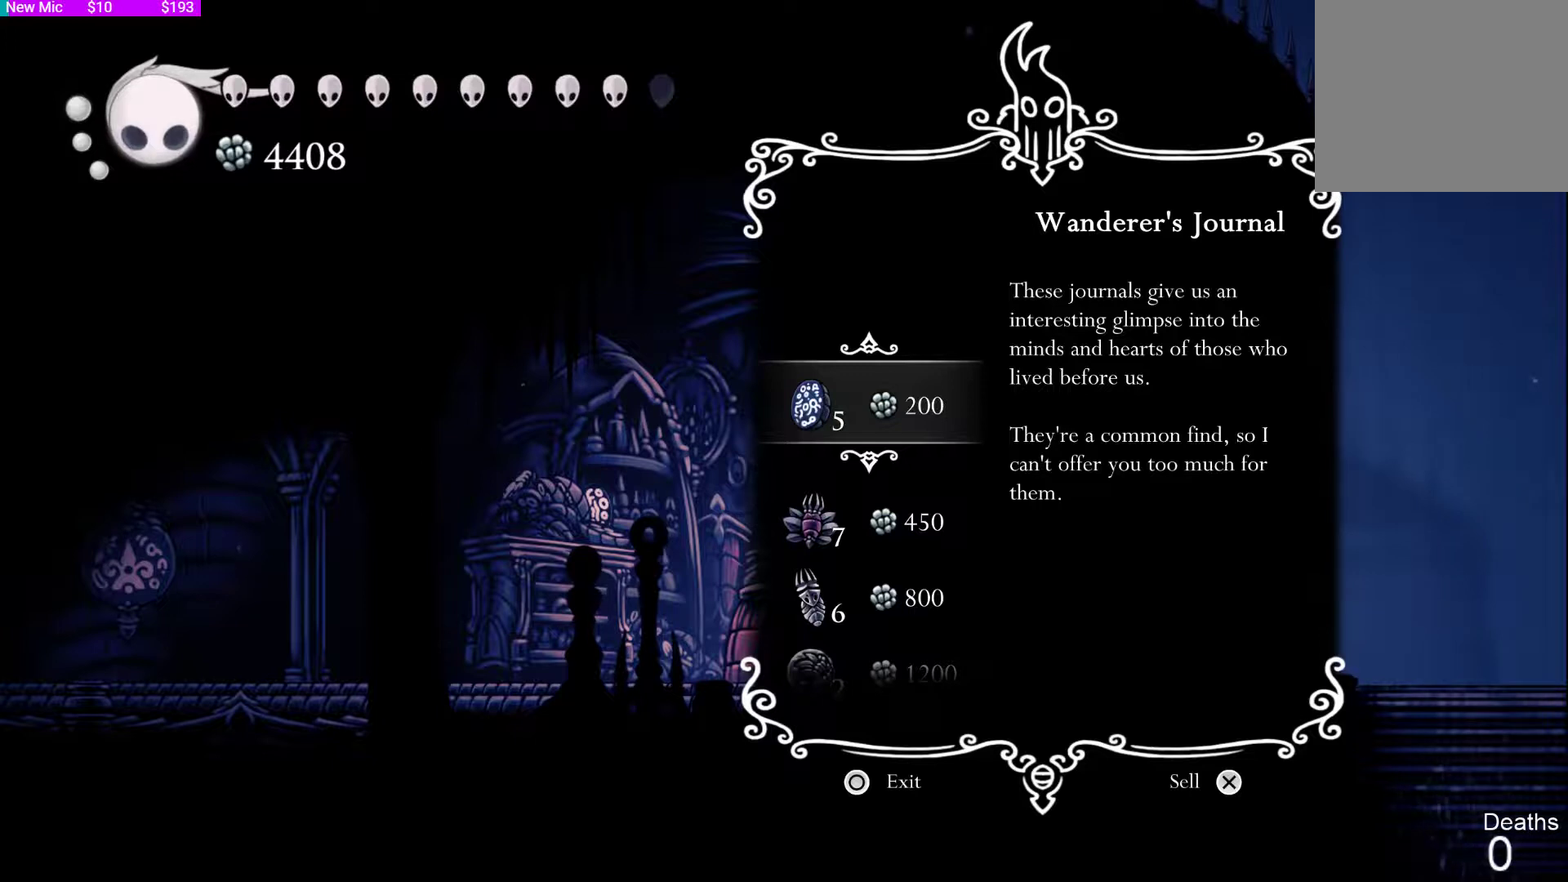
{"dt_ms": 500, "buttons": [], "left_stick": "center", "right_stick": "center", "events": []}
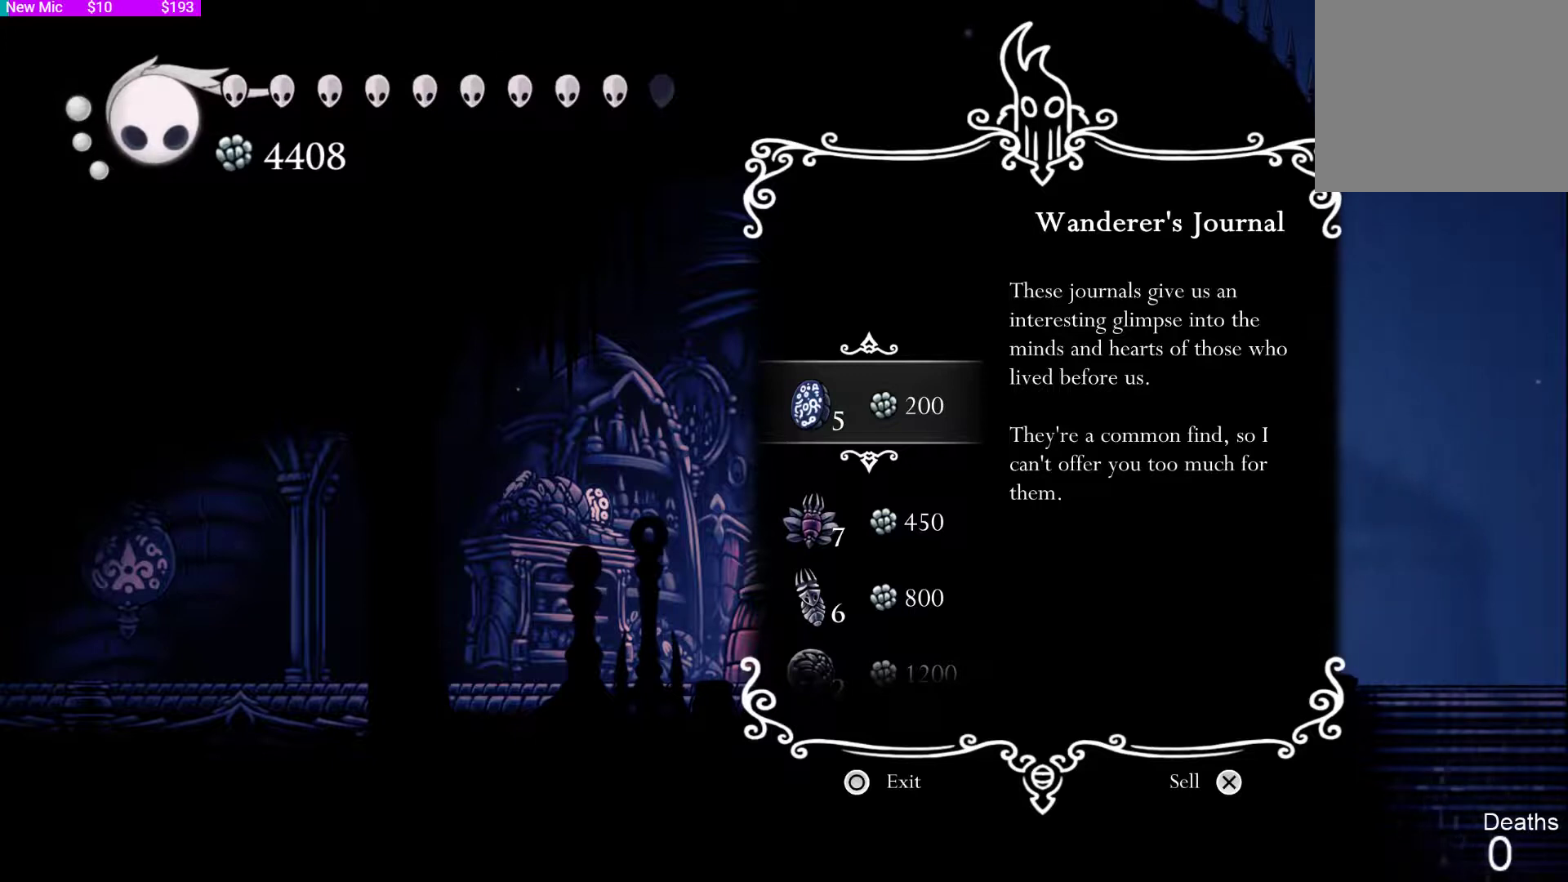
{"dt_ms": 500, "buttons": [], "left_stick": "center", "right_stick": "center", "events": []}
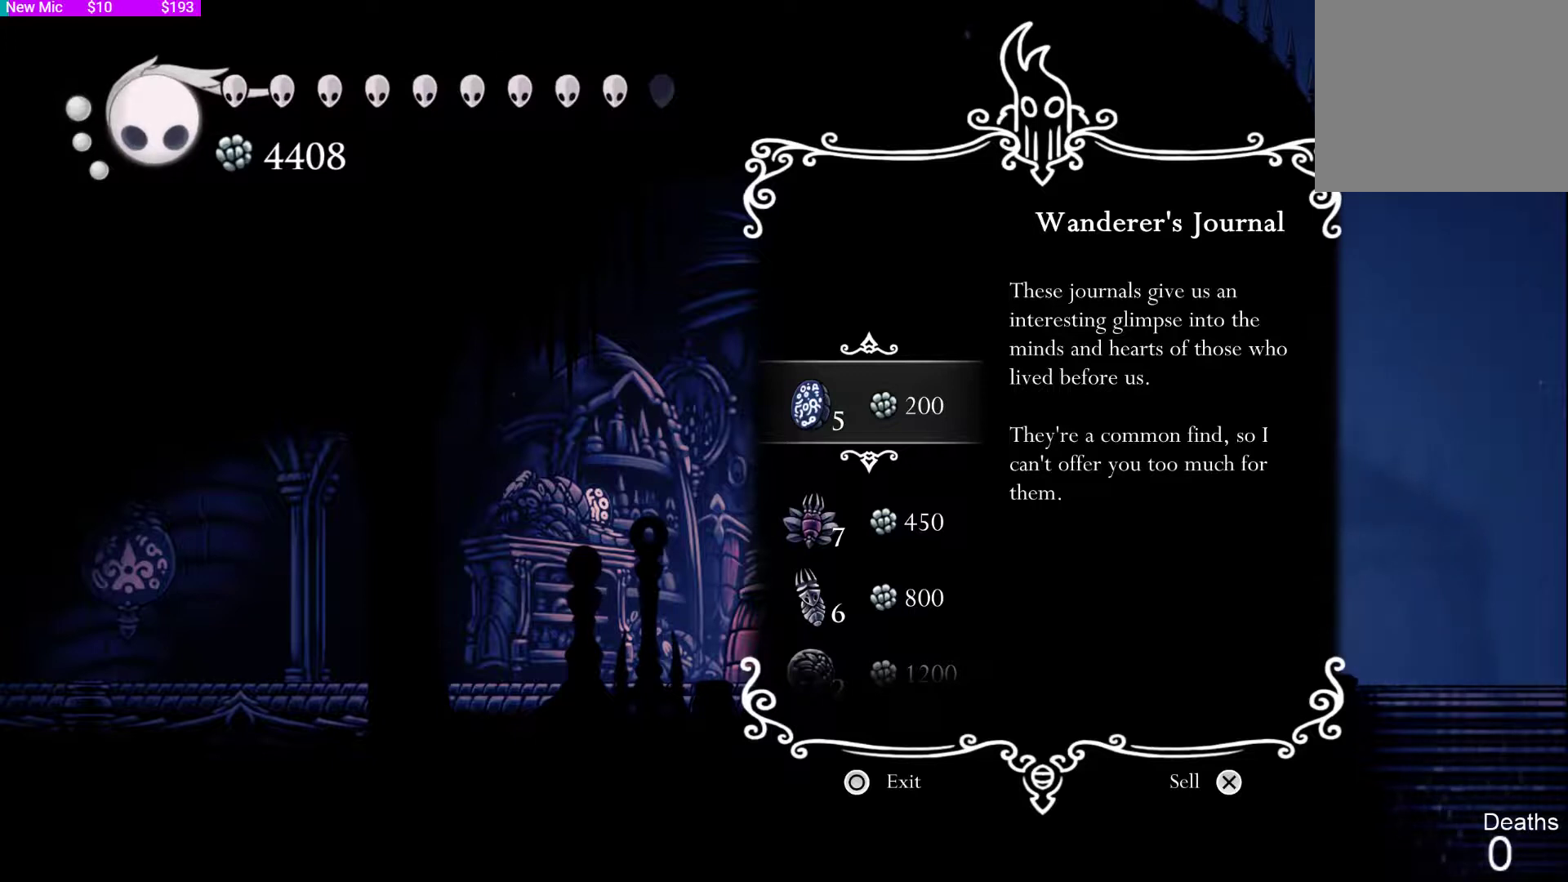
{"dt_ms": 500, "buttons": [], "left_stick": "center", "right_stick": "center", "events": []}
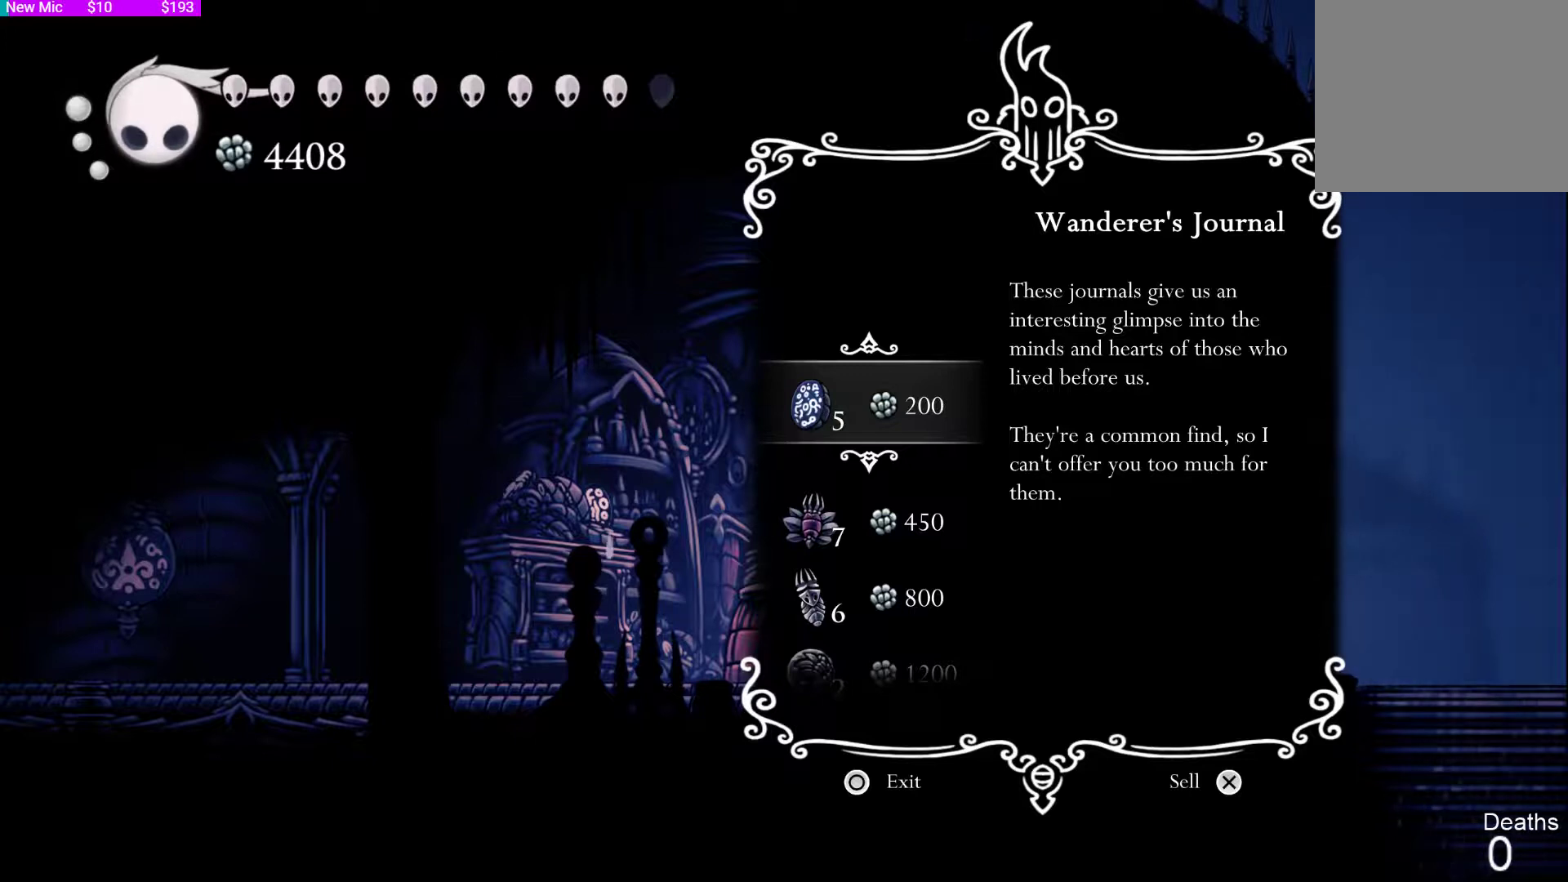
{"dt_ms": 500, "buttons": [], "left_stick": "center", "right_stick": "center", "events": []}
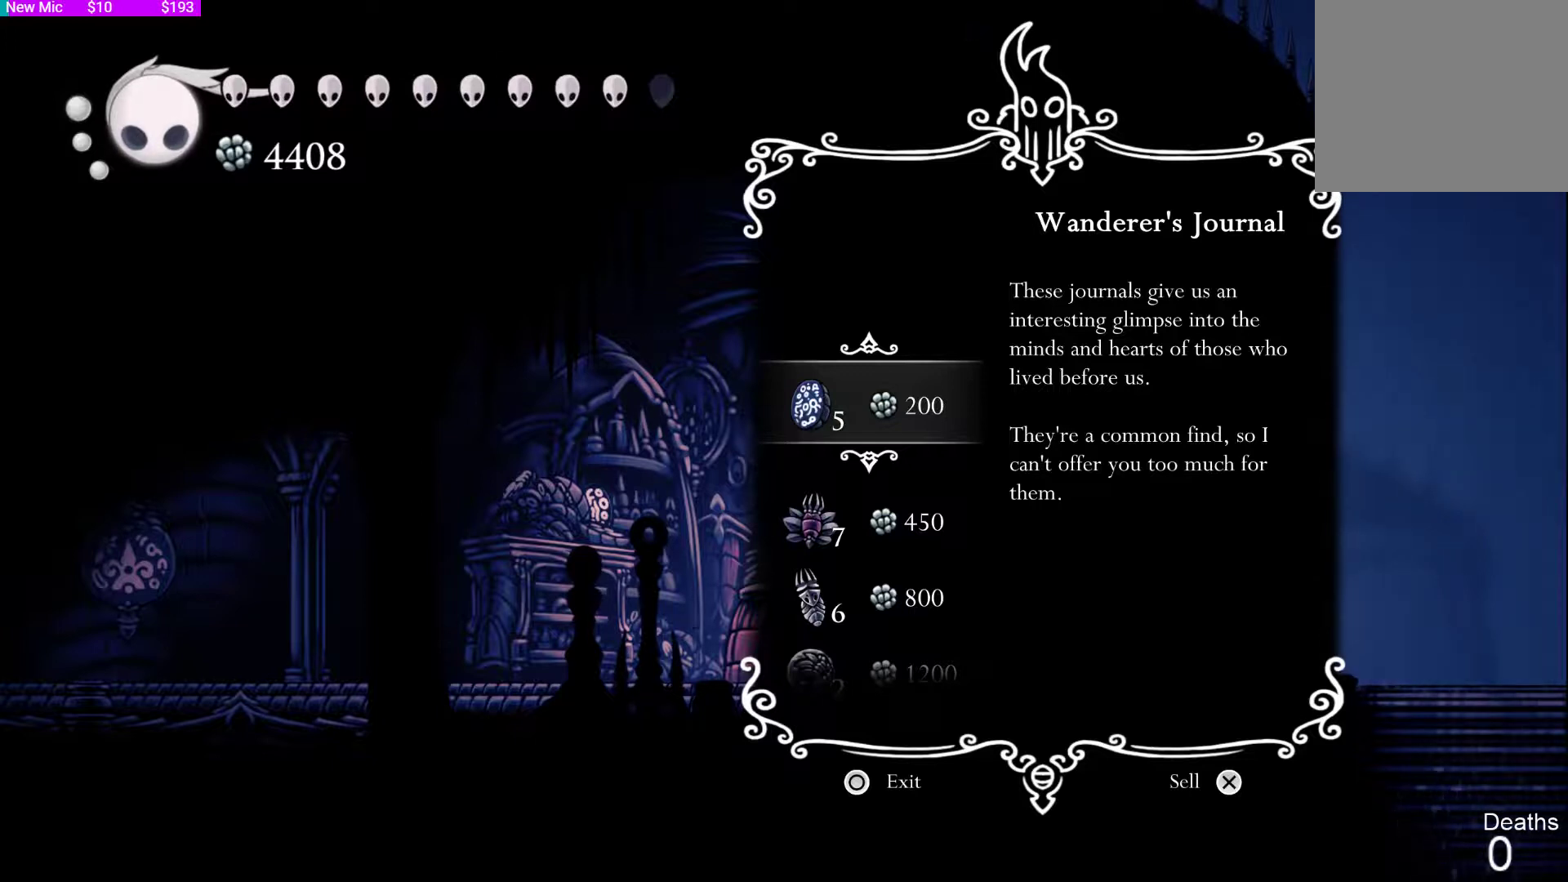
{"dt_ms": 500, "buttons": [], "left_stick": "center", "right_stick": "center", "events": []}
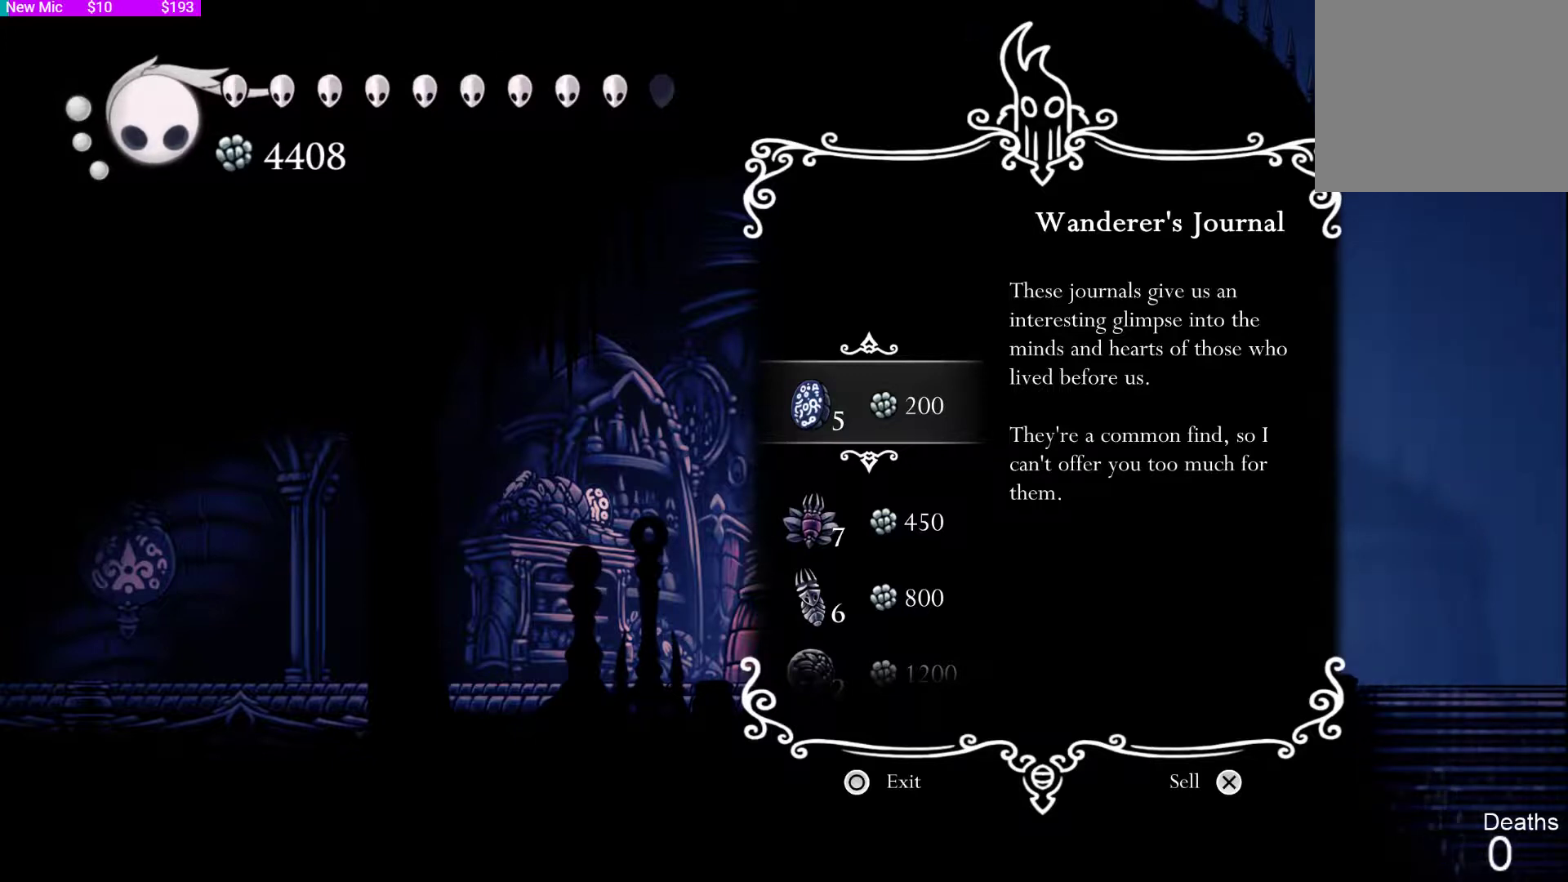
{"dt_ms": 500, "buttons": [], "left_stick": "center", "right_stick": "center", "events": []}
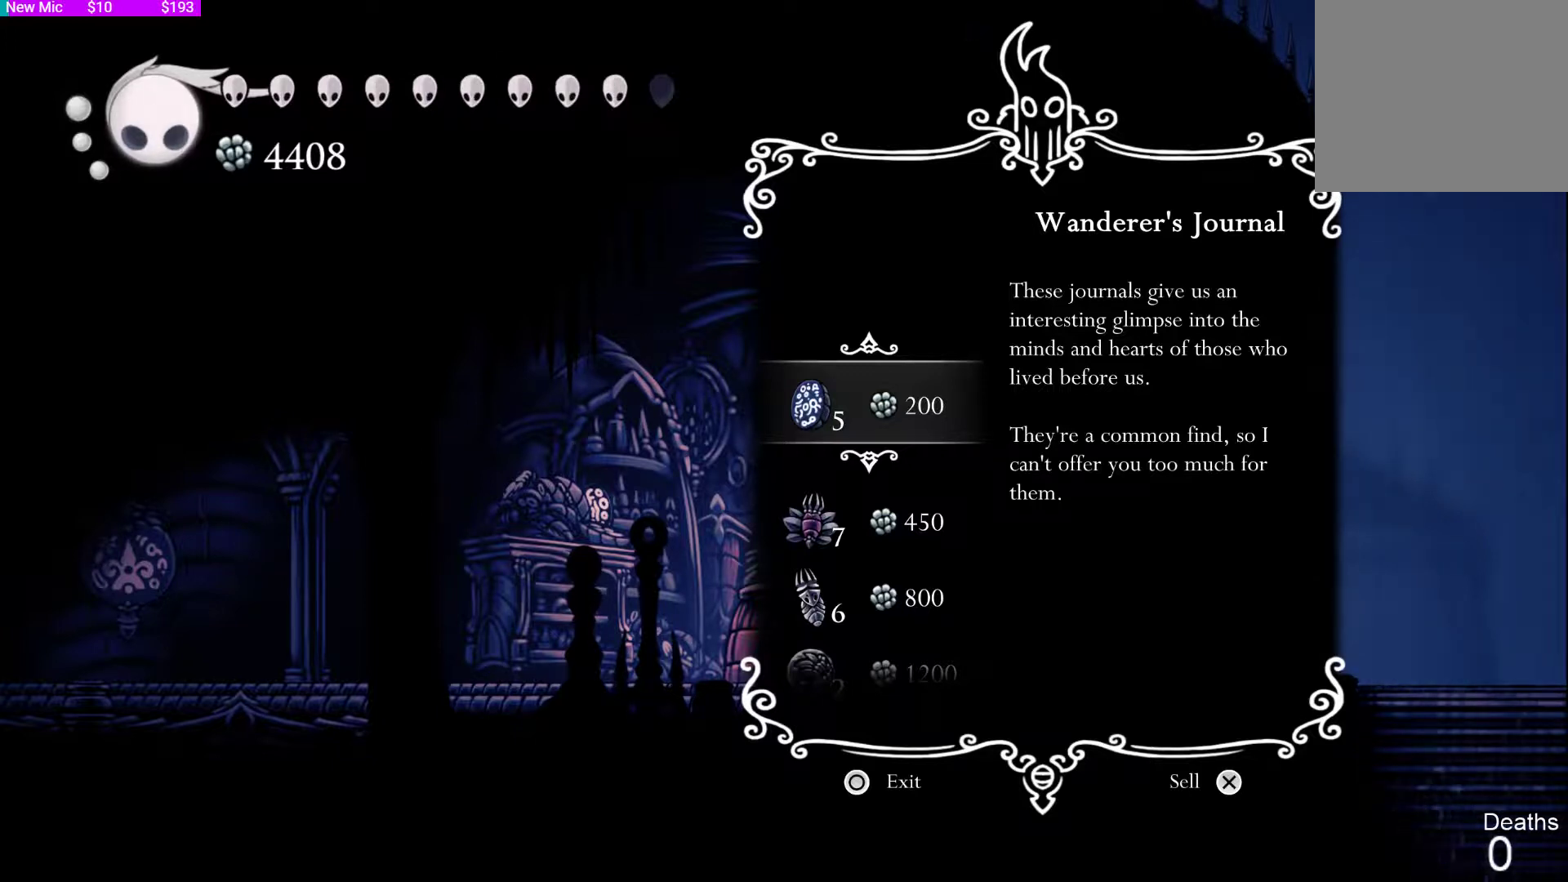
{"dt_ms": 500, "buttons": [], "left_stick": "center", "right_stick": "center", "events": []}
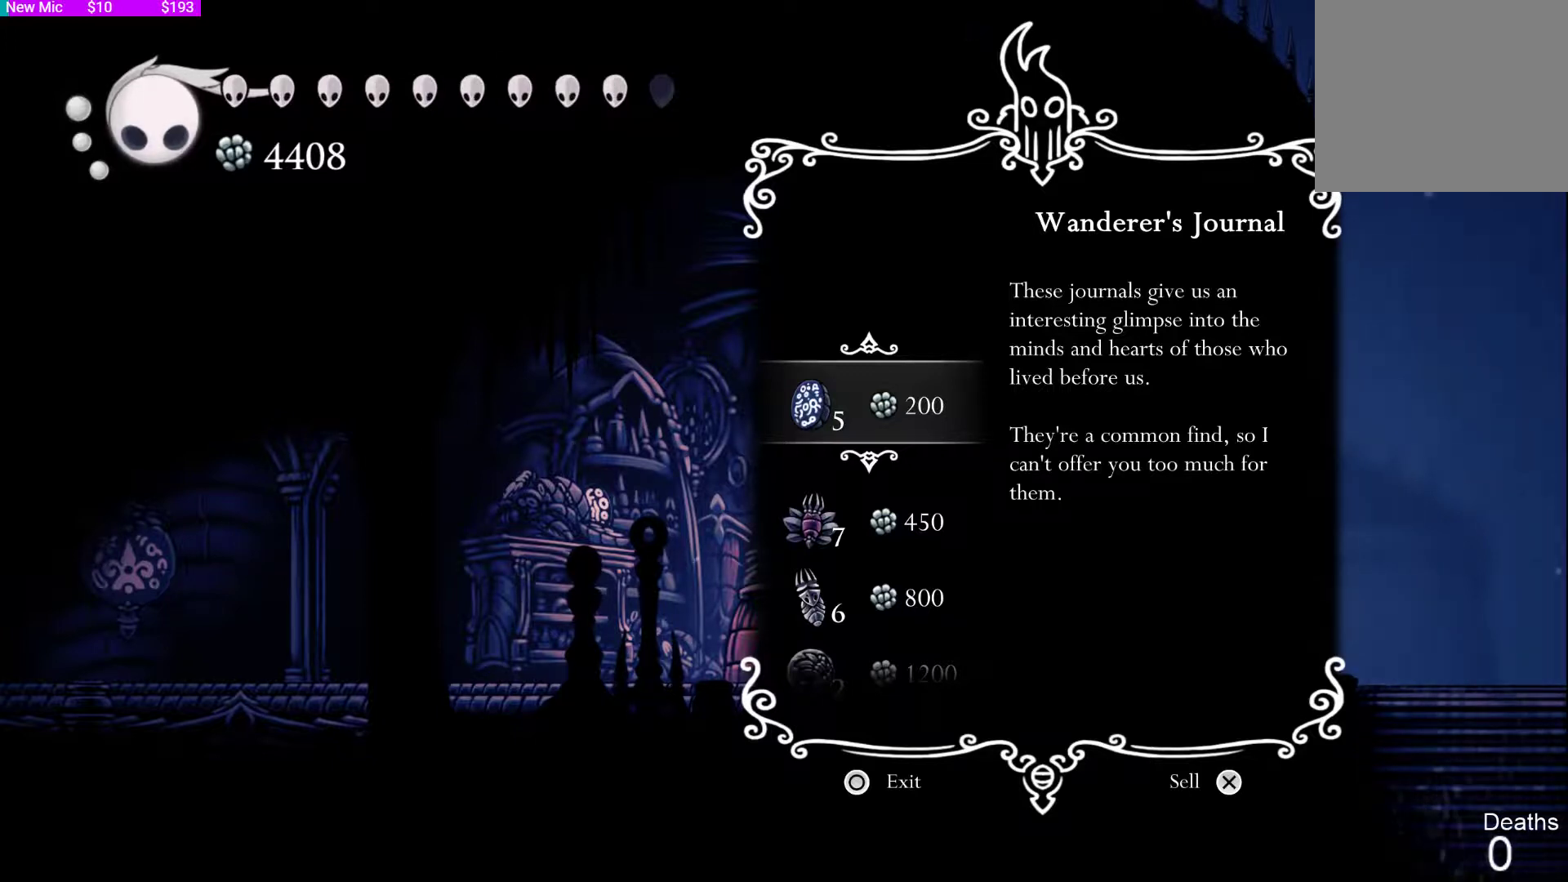
{"dt_ms": 500, "buttons": ["SQUARE"], "left_stick": "center", "right_stick": "center", "events": [[433, "SQUARE", "down"]]}
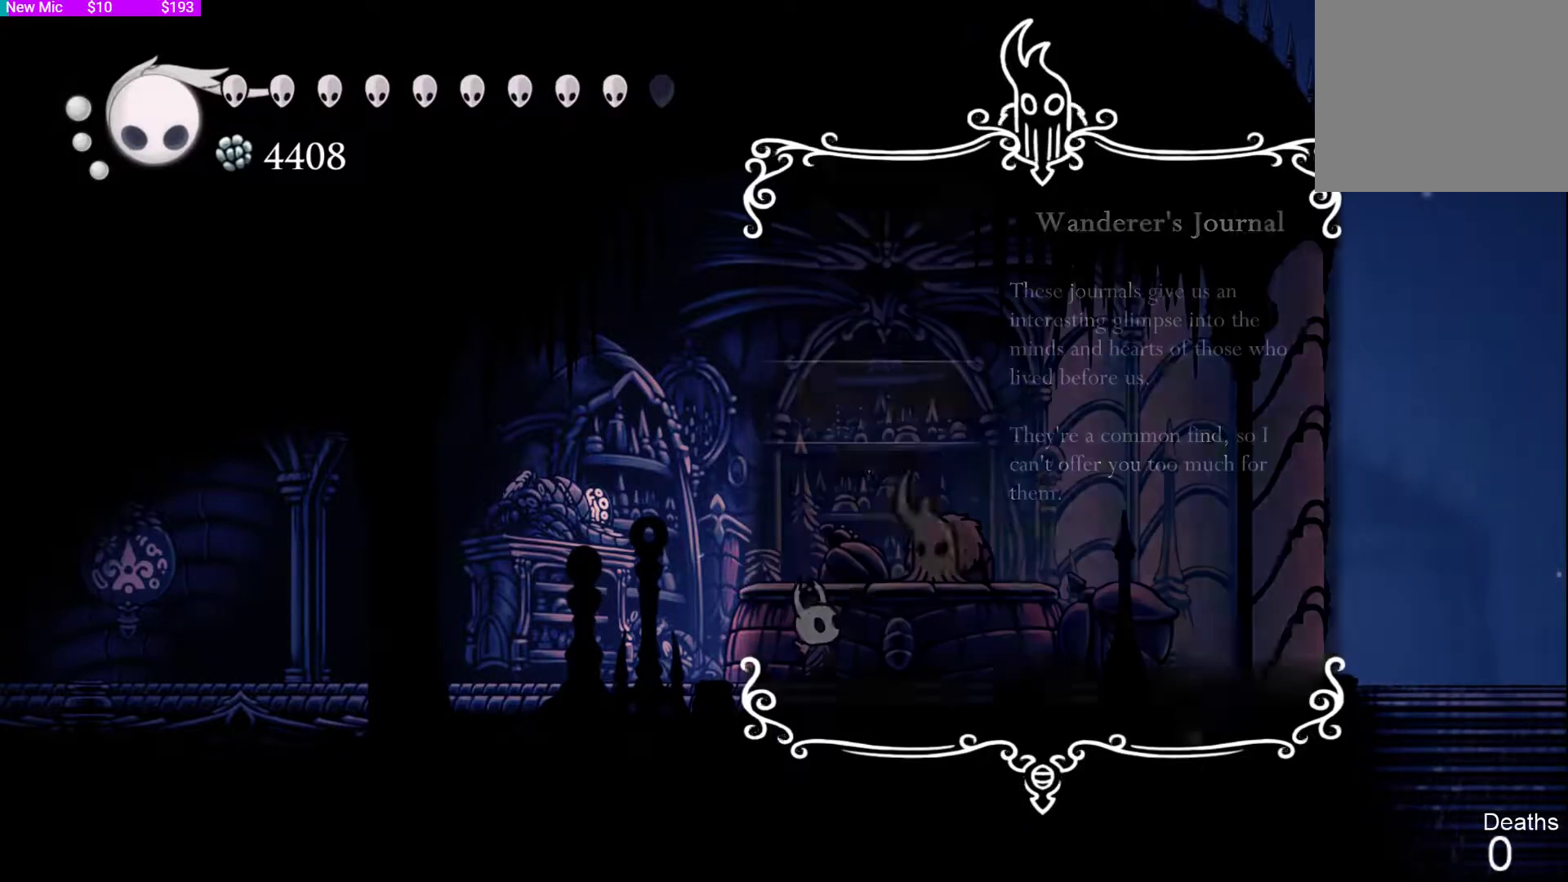
{"dt_ms": 500, "buttons": [], "left_stick": "center", "right_stick": "center", "events": [[100, "SQUARE", "up"]]}
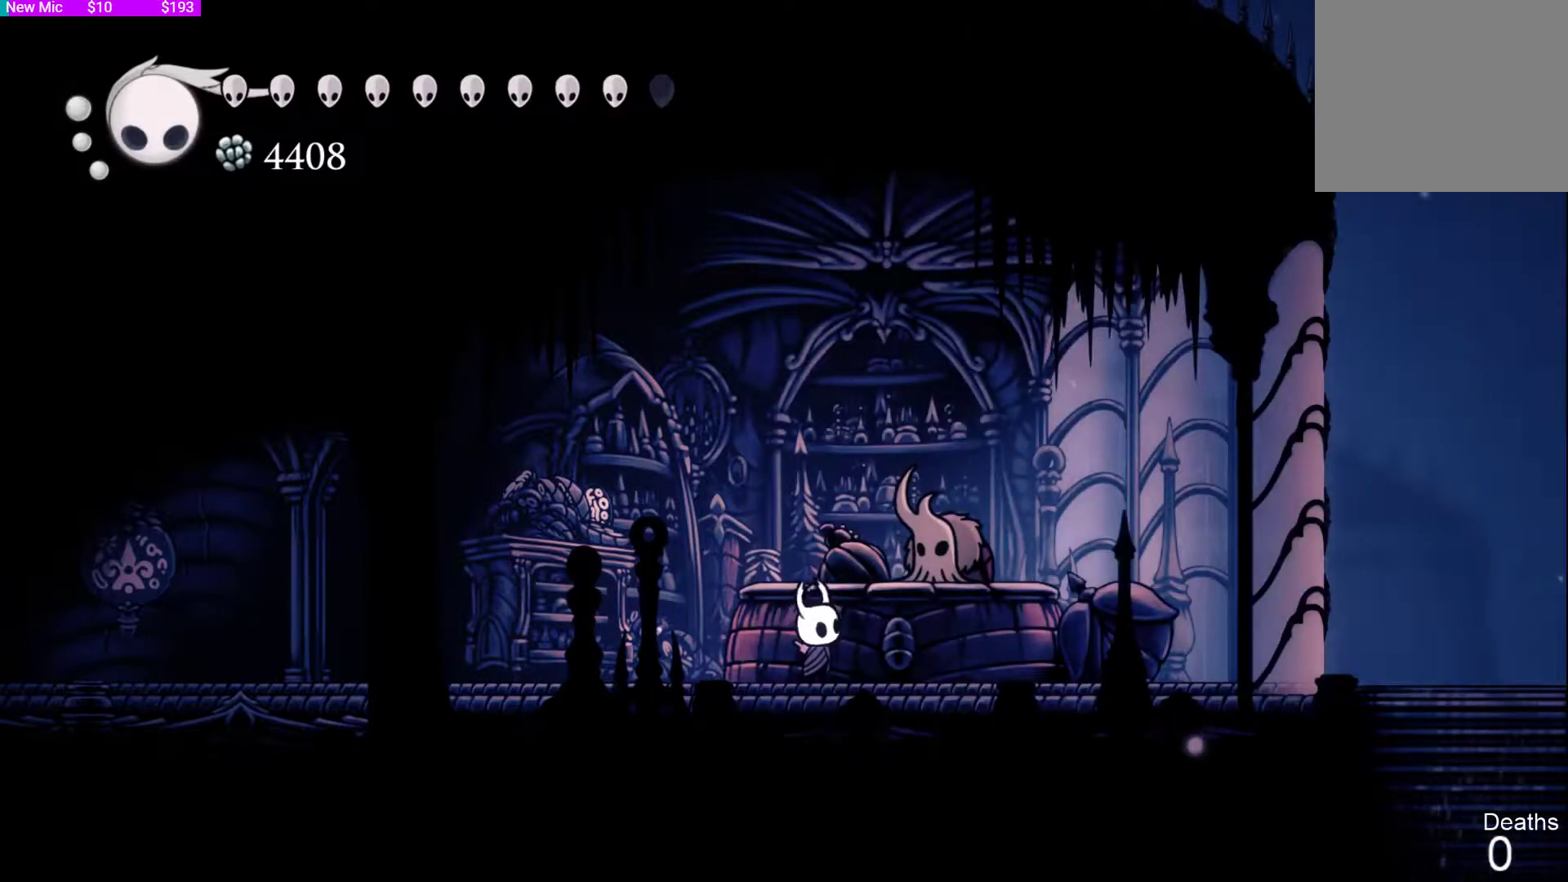
{"dt_ms": 500, "buttons": [], "left_stick": "center", "right_stick": "center", "events": []}
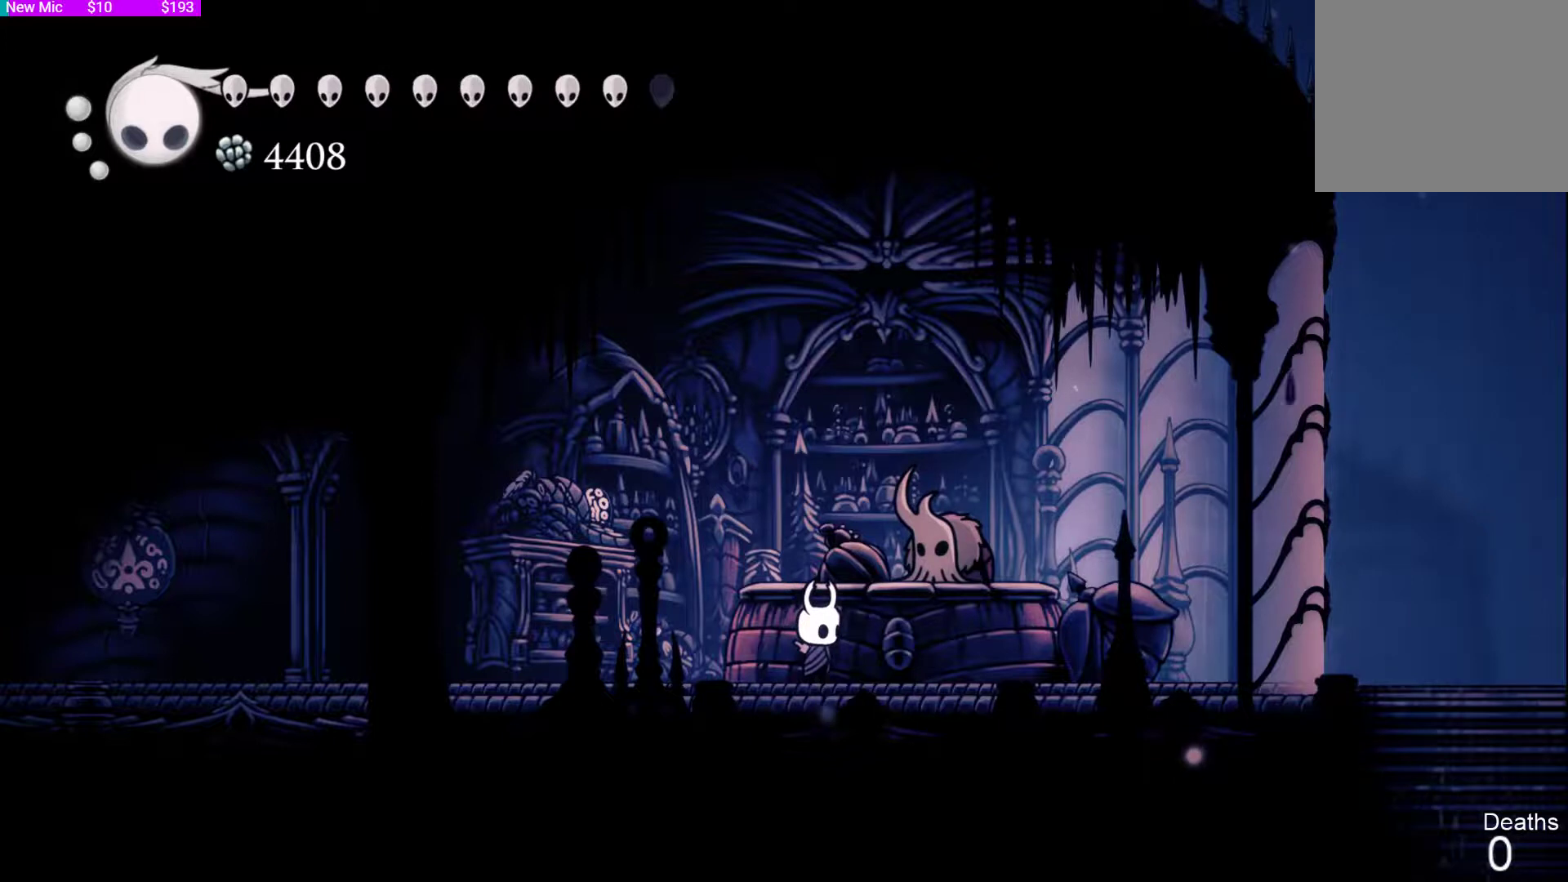
{"dt_ms": 500, "buttons": ["CROSS"], "left_stick": "center", "right_stick": "center", "events": [[433, "CROSS", "down"]]}
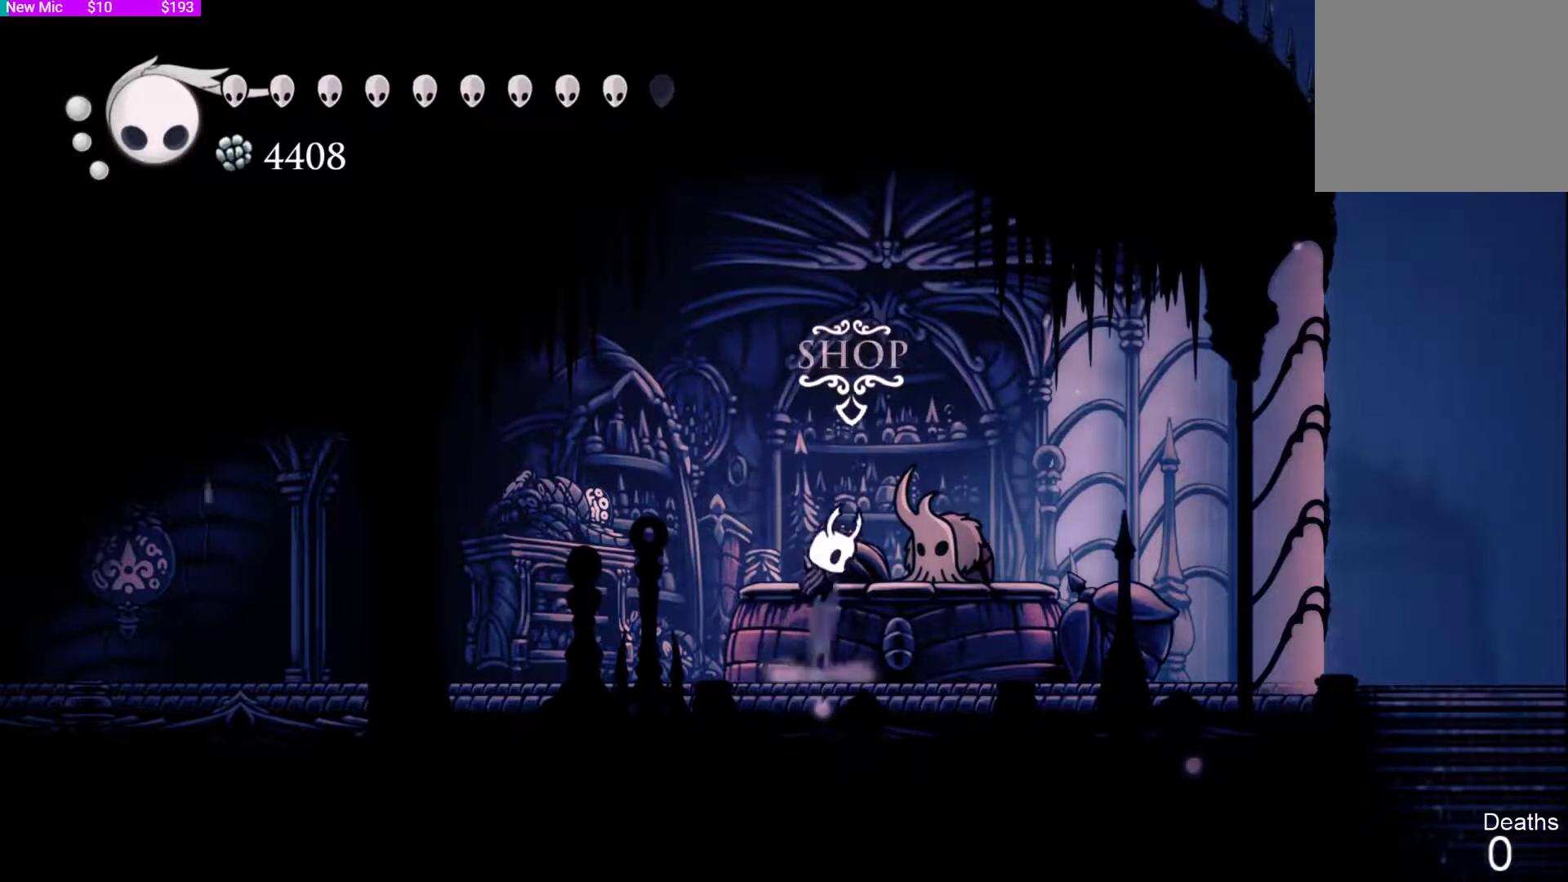
{"dt_ms": 500, "buttons": [], "left_stick": "center", "right_stick": "center", "events": [[100, "CROSS", "up"]]}
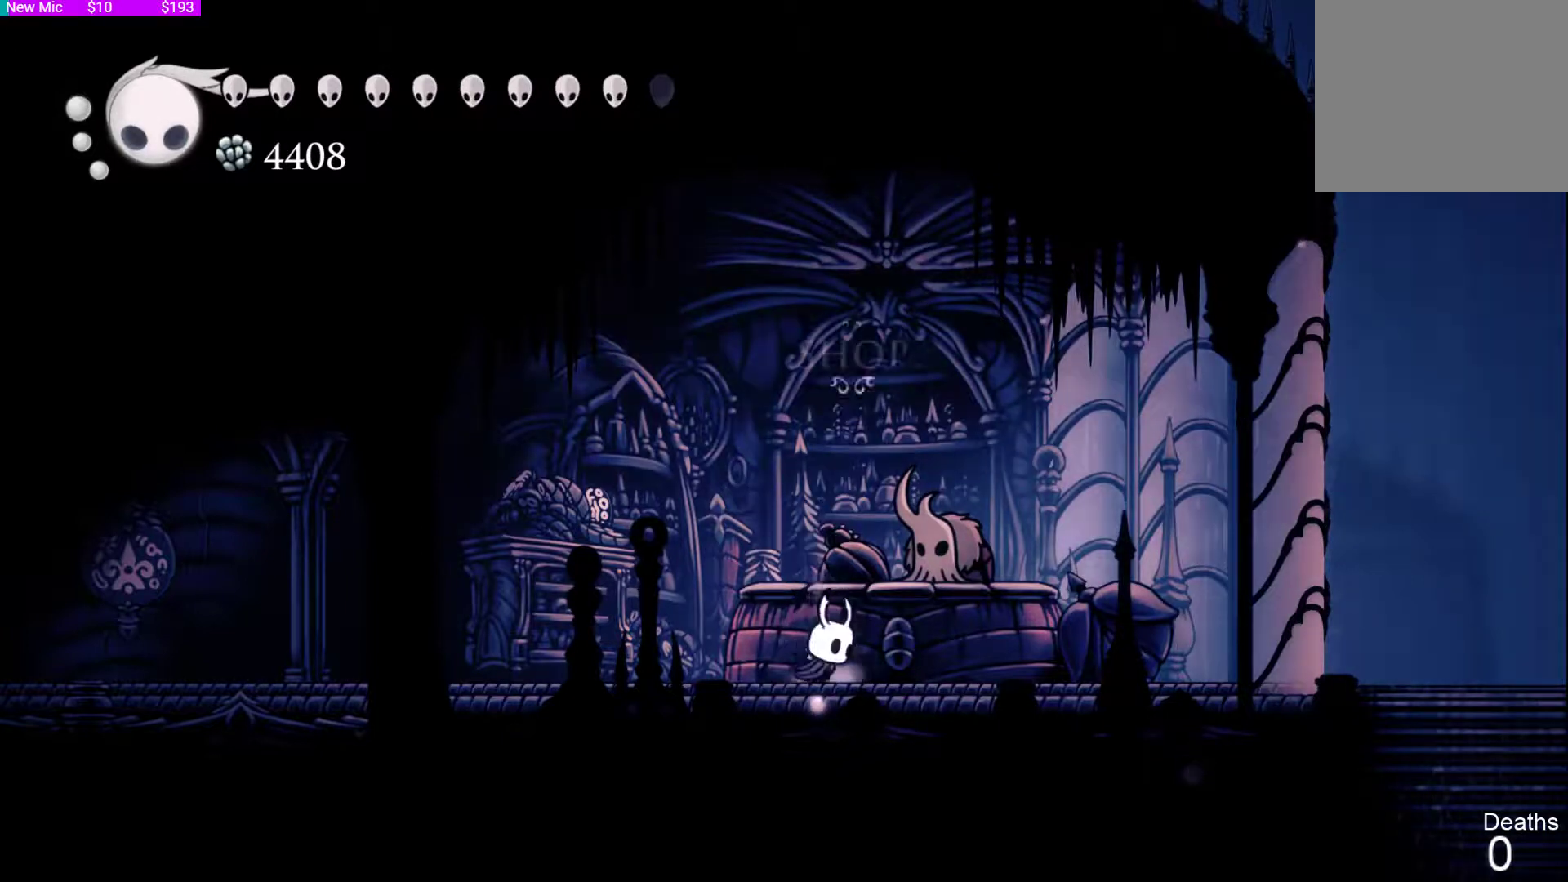
{"dt_ms": 500, "buttons": [], "left_stick": "center", "right_stick": "center", "events": [[33, "DPAD_UP", "down"], [233, "DPAD_UP", "up"]]}
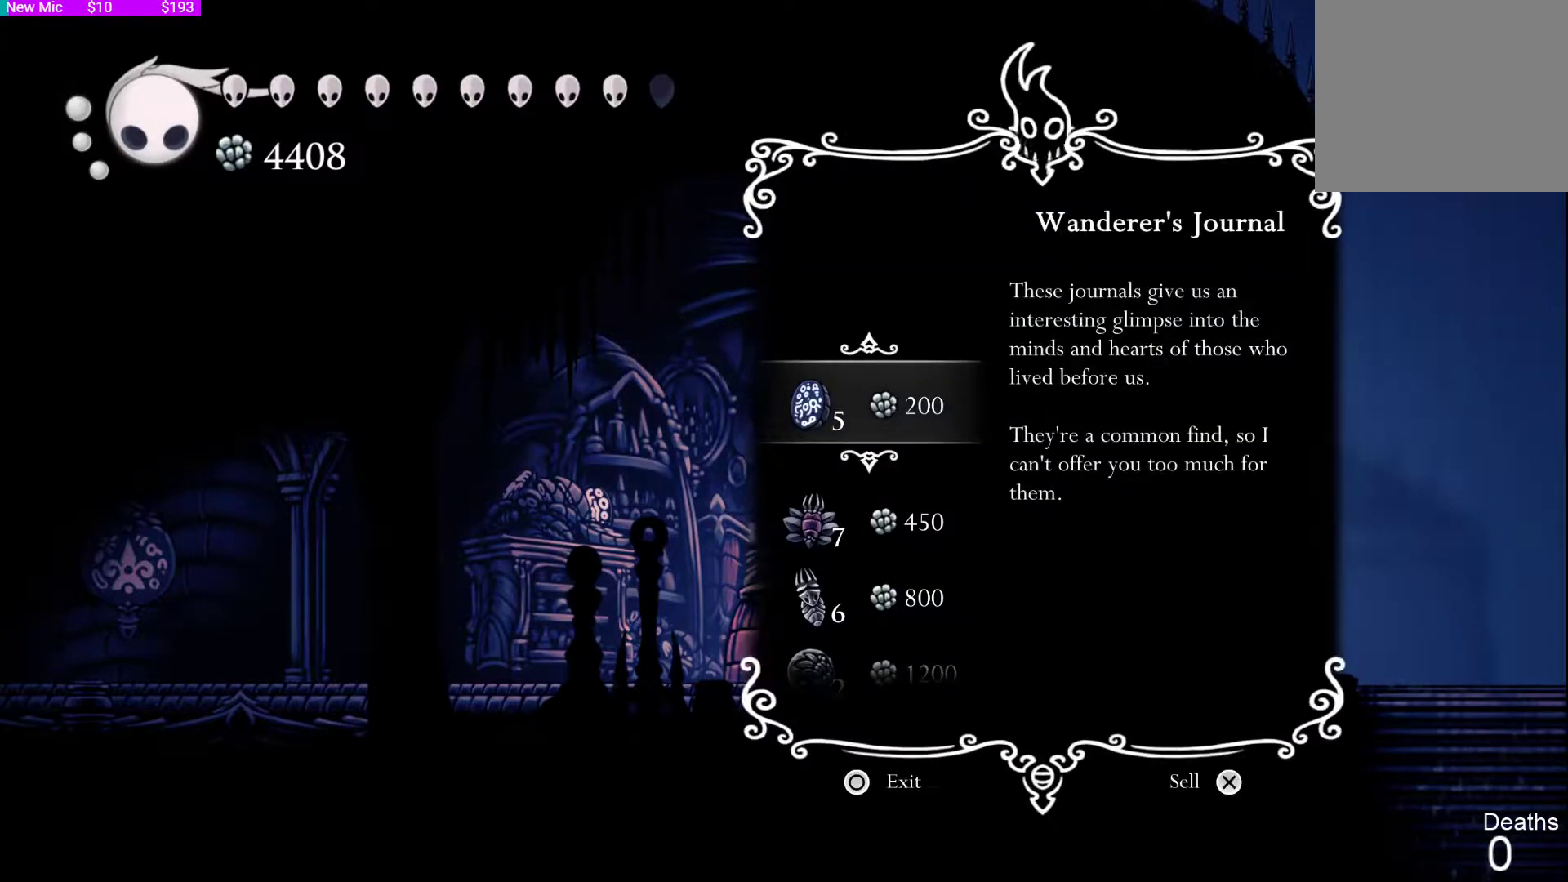
{"dt_ms": 500, "buttons": [], "left_stick": "center", "right_stick": "center", "events": [[267, "CROSS", "down"], [400, "CROSS", "up"]]}
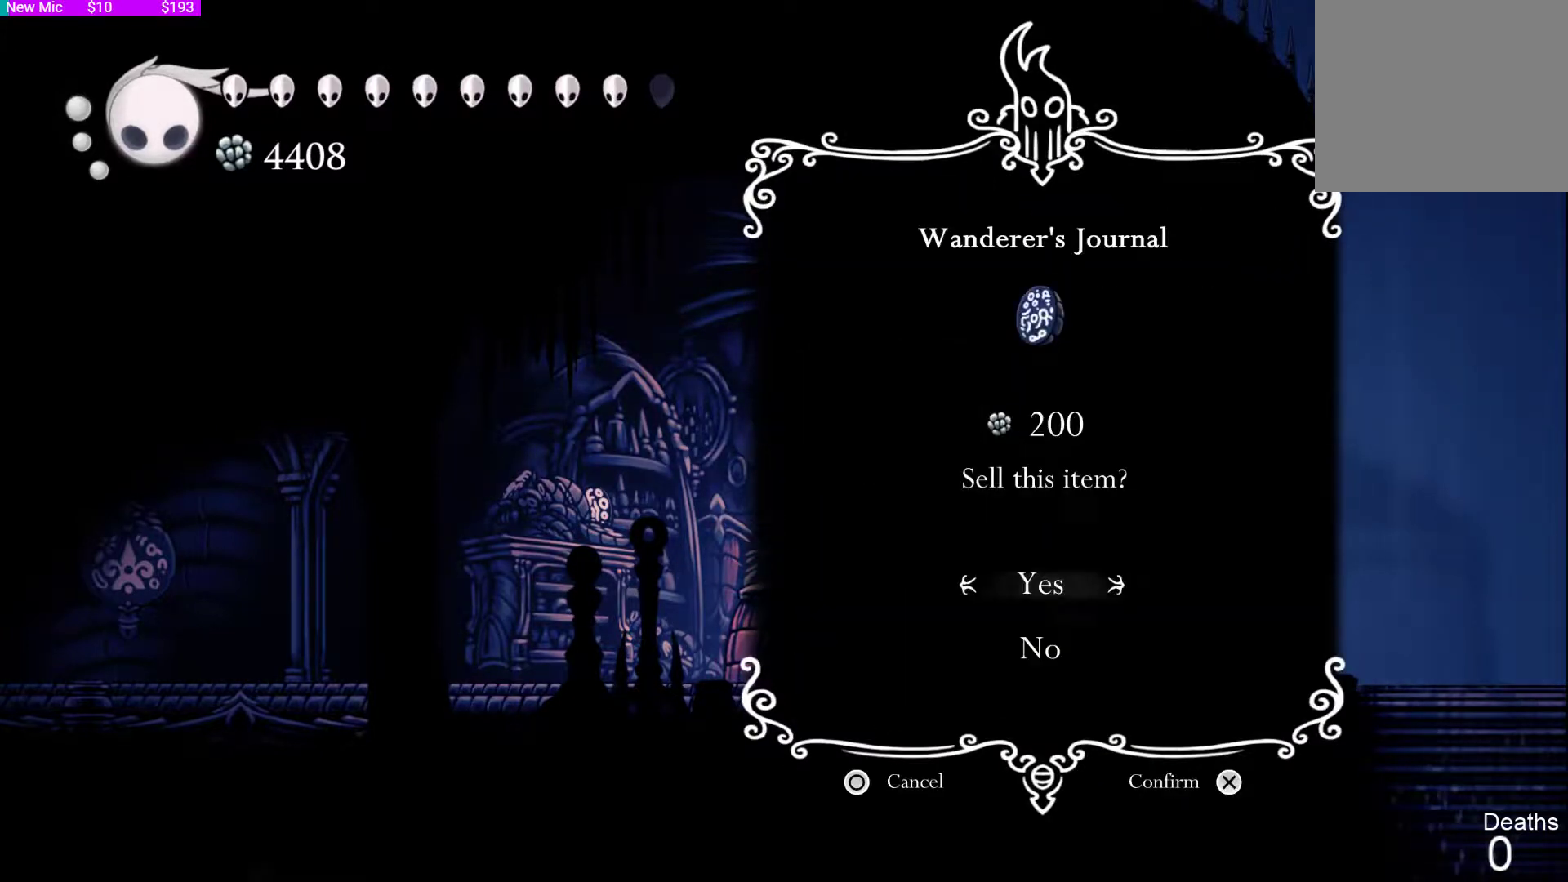
{"dt_ms": 1000, "buttons": [], "left_stick": "center", "right_stick": "center"}
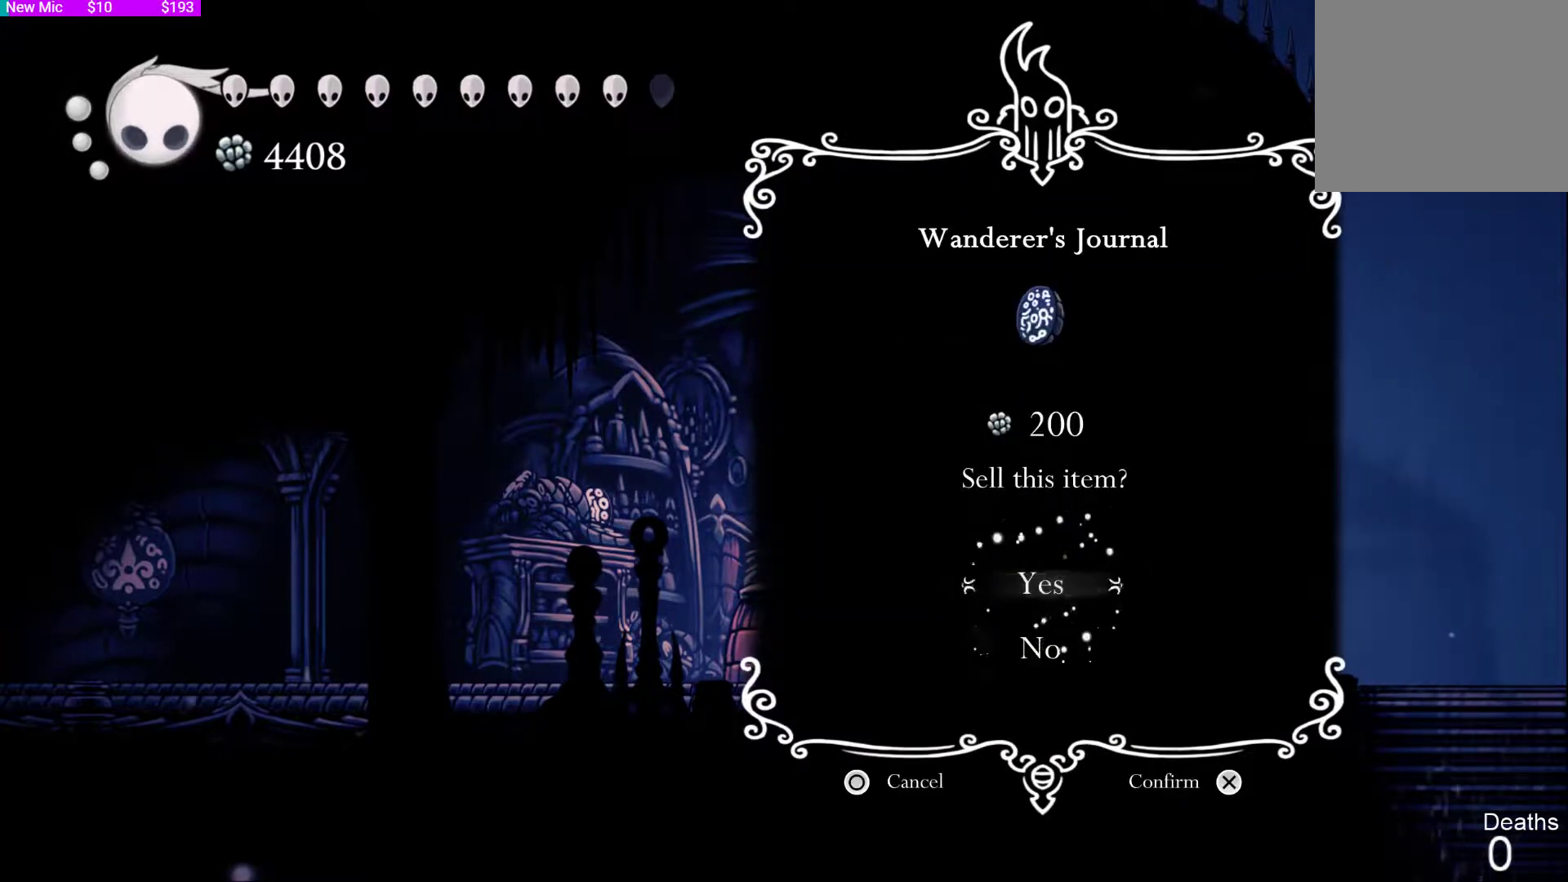
{"dt_ms": 500, "buttons": [], "left_stick": "center", "right_stick": "center", "events": []}
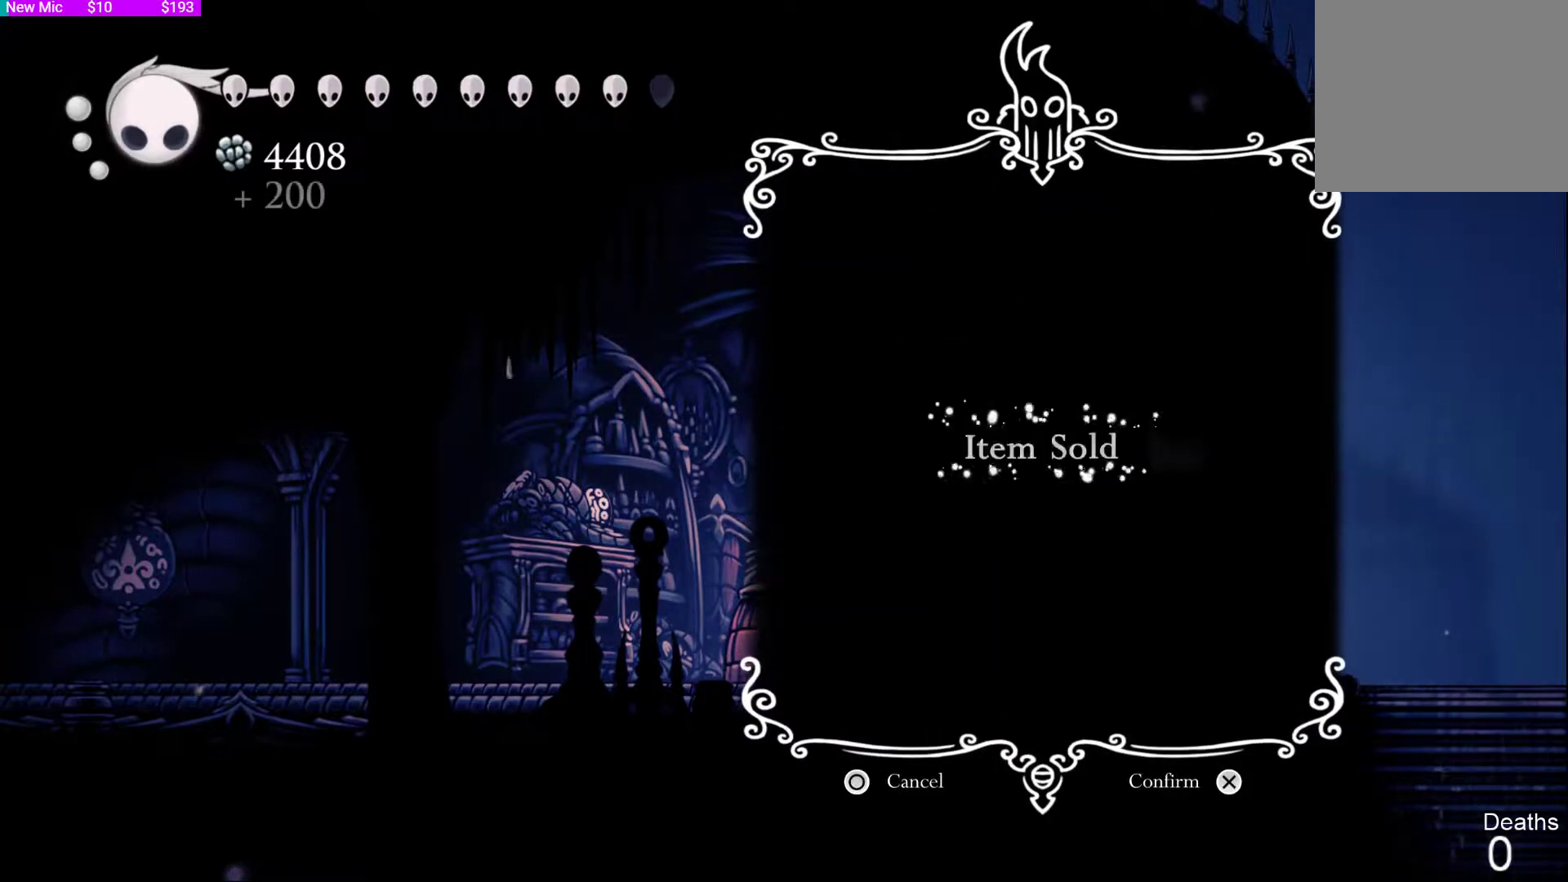
{"dt_ms": 500, "buttons": ["CROSS"], "left_stick": "center", "right_stick": "center", "events": [[100, "CROSS", "down"], [167, "CROSS", "up"], [300, "CROSS", "down"], [400, "CROSS", "up"], [467, "CROSS", "down"]]}
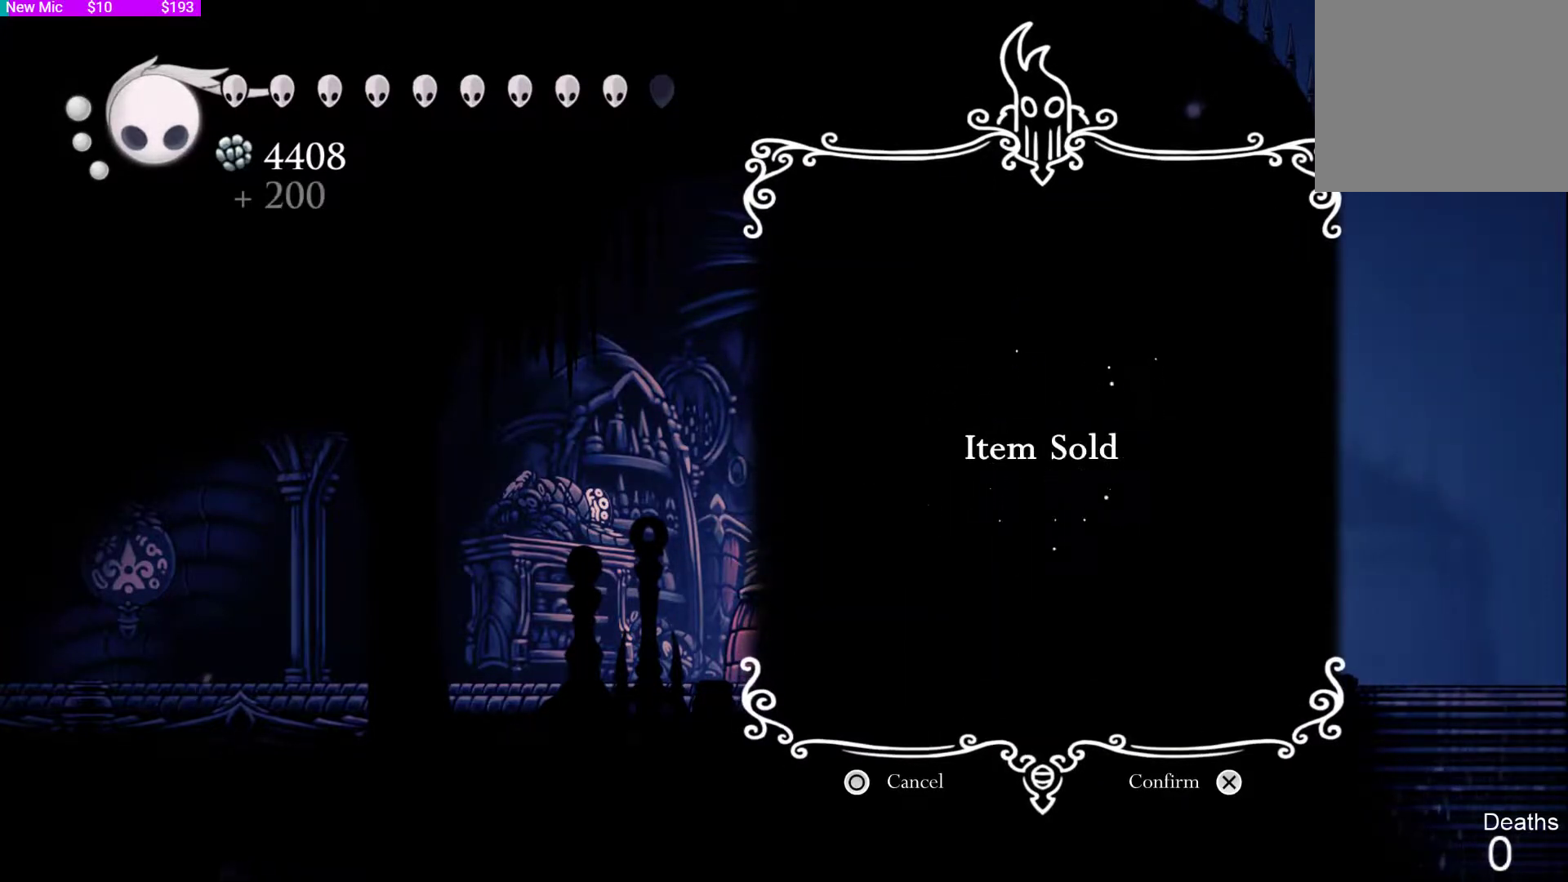
{"dt_ms": 500, "buttons": ["CROSS"], "left_stick": "center", "right_stick": "center", "events": [[67, "CROSS", "up"], [133, "CROSS", "down"], [233, "CROSS", "up"], [300, "CROSS", "down"], [400, "CROSS", "up"], [467, "CROSS", "down"]]}
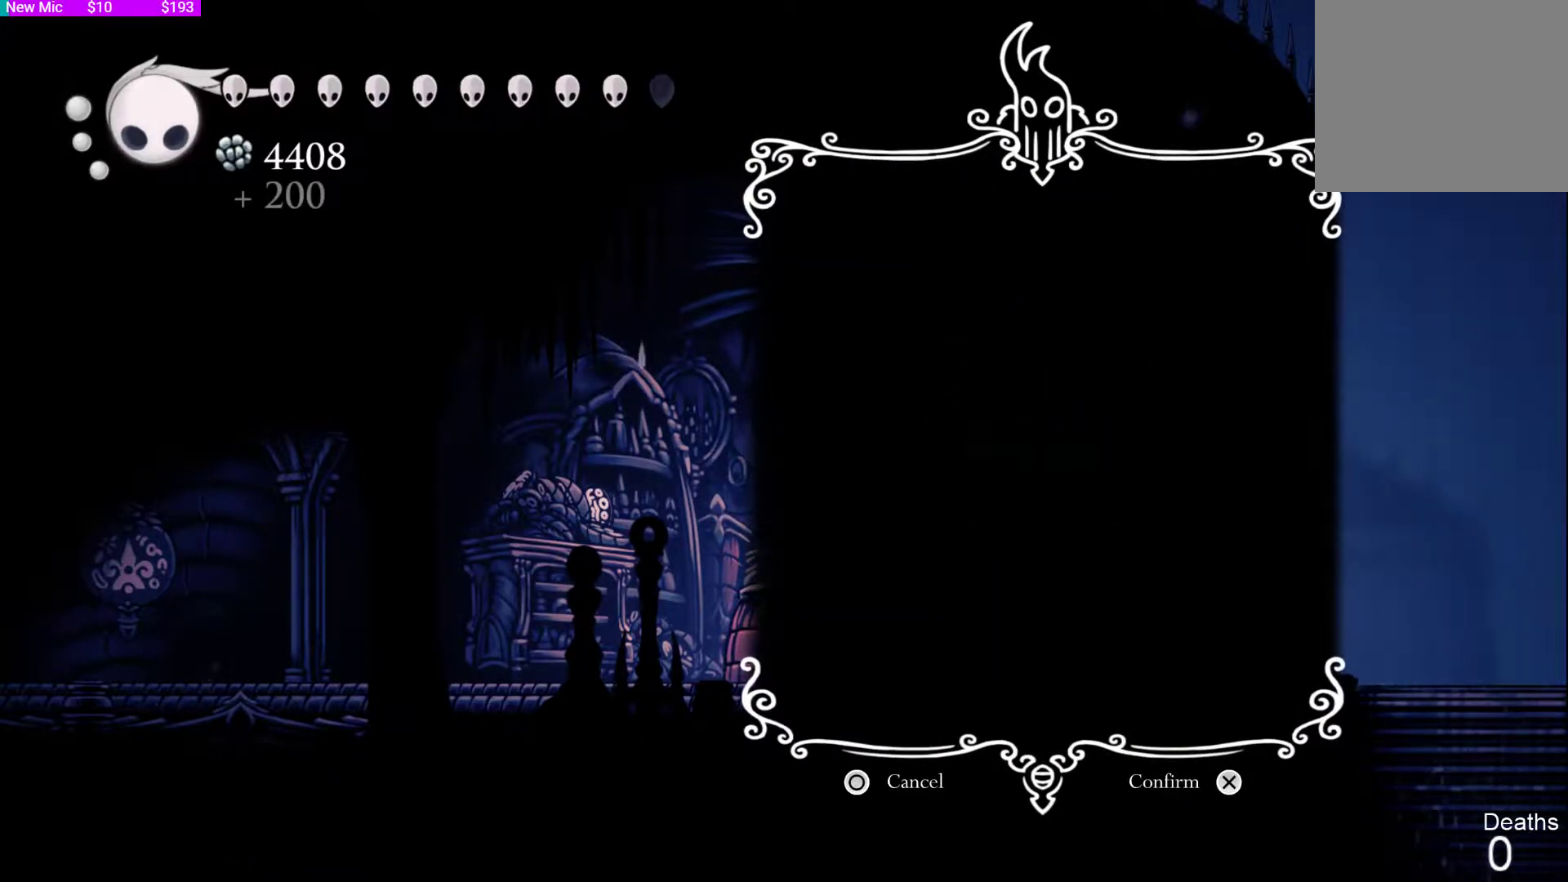
{"dt_ms": 500, "buttons": ["CROSS"], "left_stick": "center", "right_stick": "center", "events": [[33, "CROSS", "up"], [133, "CROSS", "down"], [200, "CROSS", "up"], [300, "CROSS", "down"], [367, "CROSS", "up"], [467, "CROSS", "down"]]}
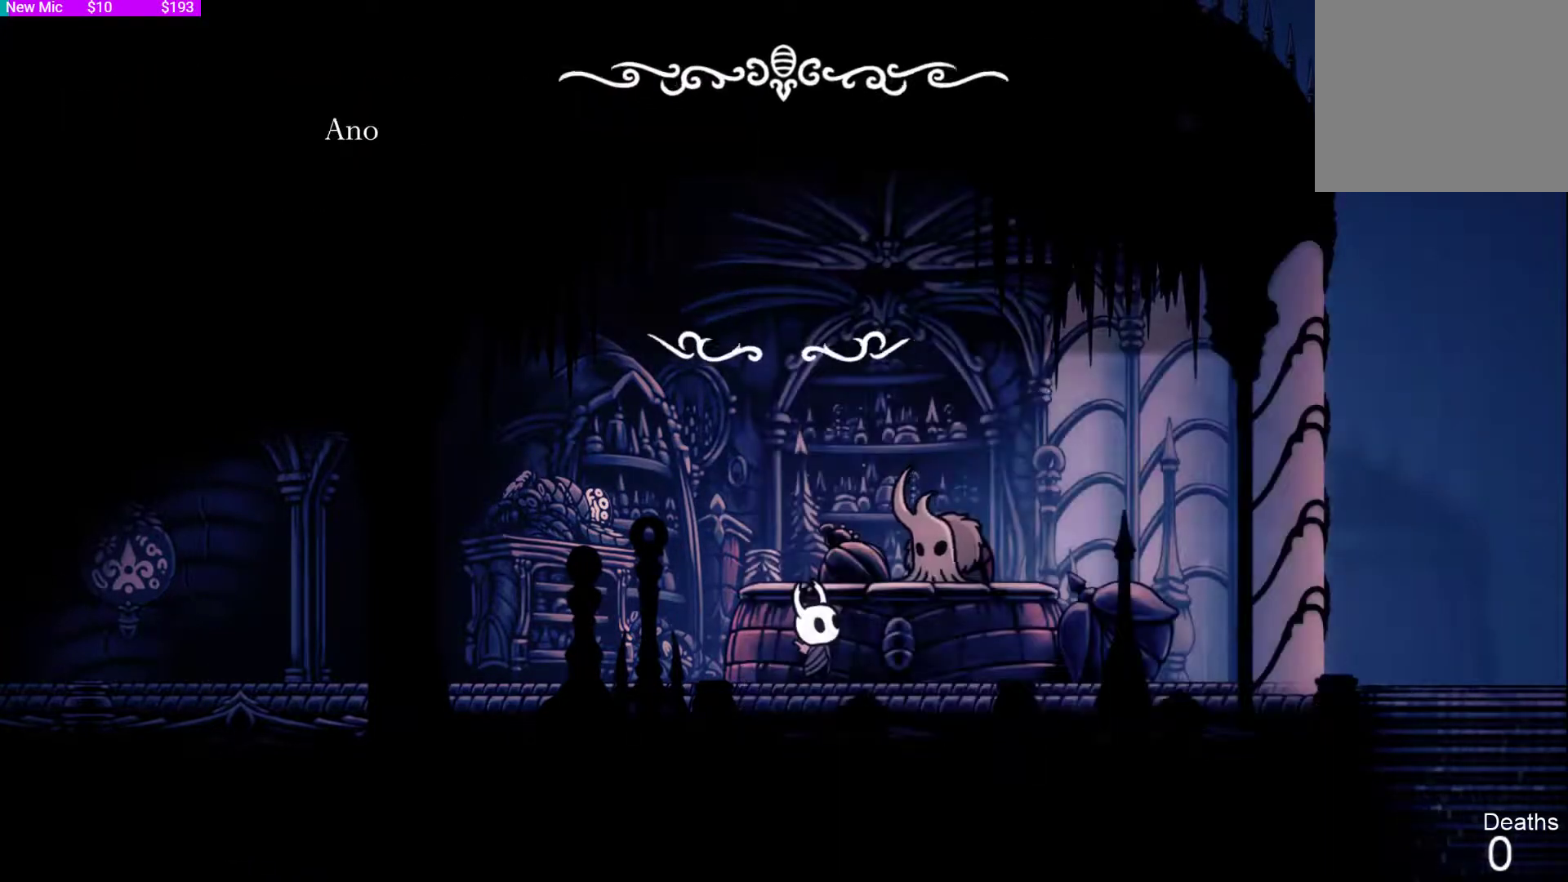
{"dt_ms": 500, "buttons": [], "left_stick": "center", "right_stick": "center", "events": [[233, "CROSS", "up"]]}
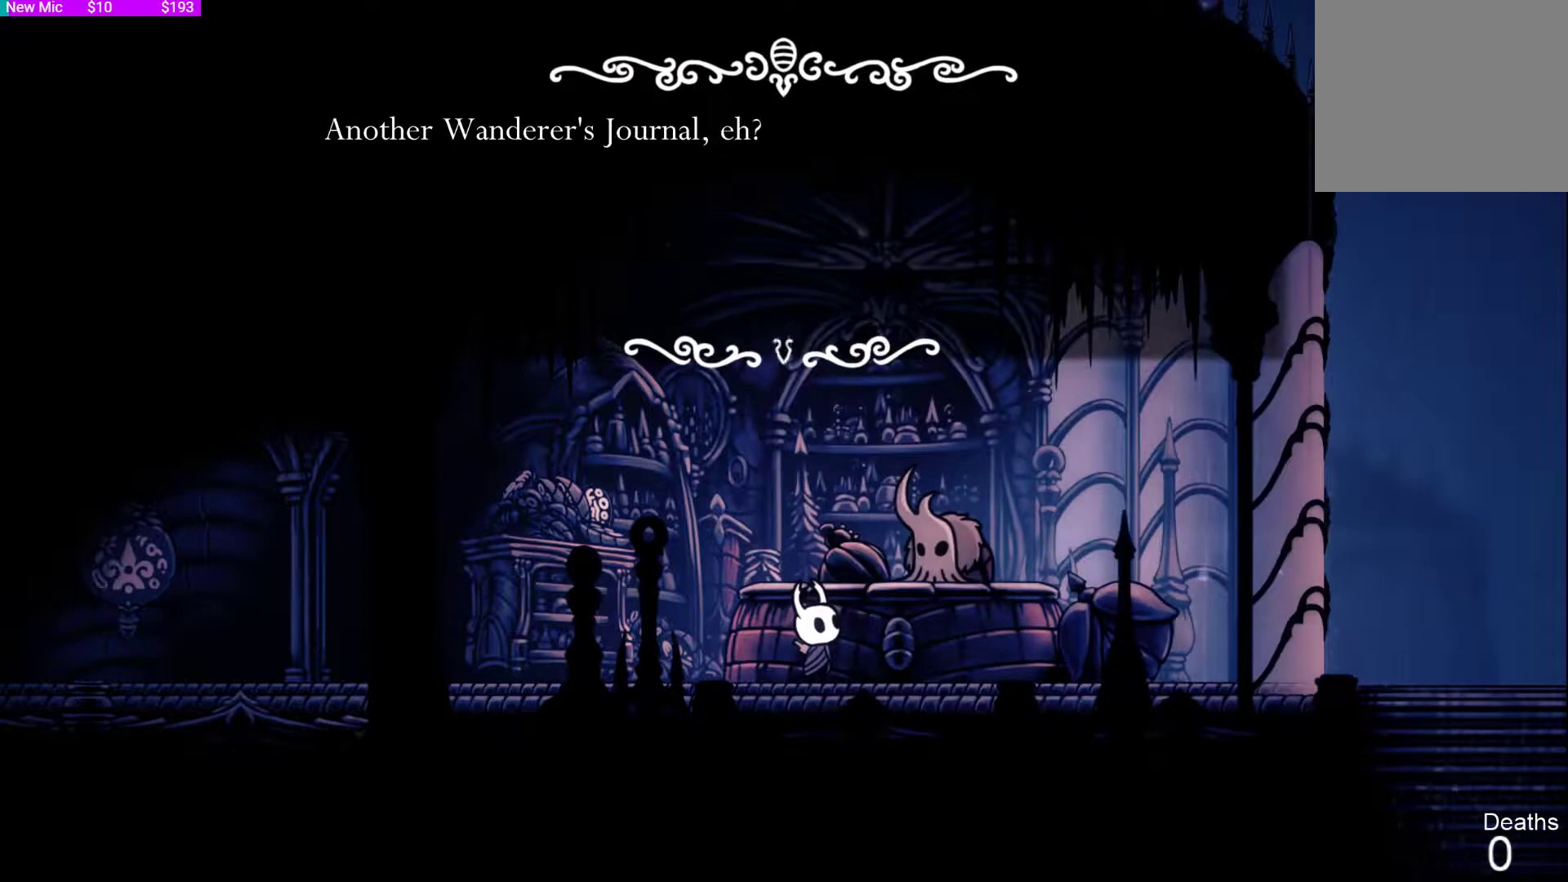
{"dt_ms": 500, "buttons": ["SQUARE"], "left_stick": "center", "right_stick": "center", "events": [[267, "SQUARE", "down"], [367, "CROSS", "down"], [367, "SQUARE", "up"], [467, "CROSS", "up"], [467, "SQUARE", "down"]]}
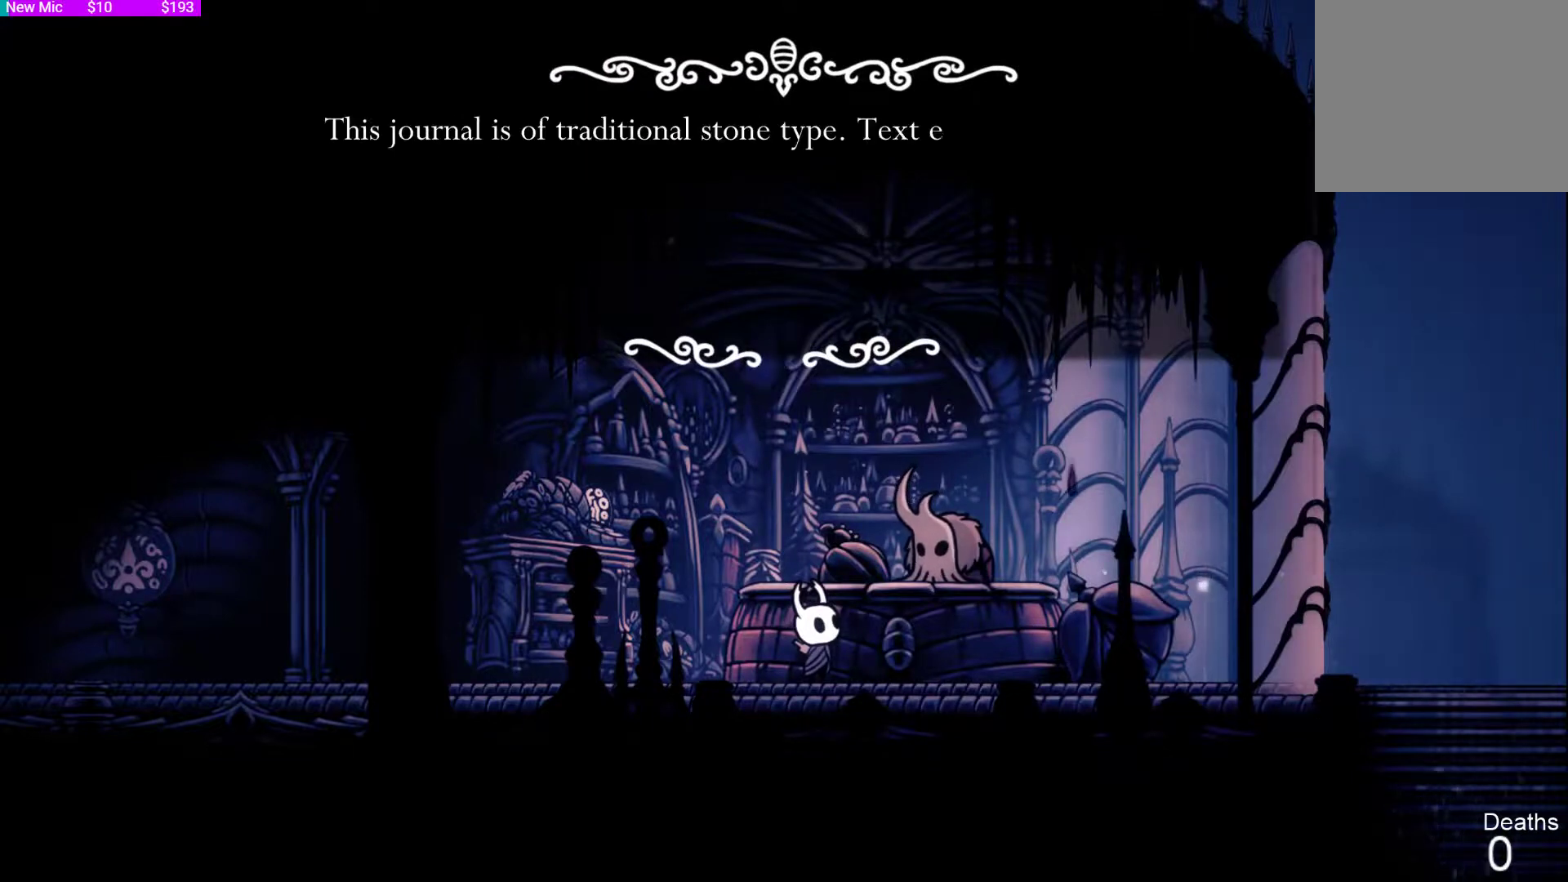
{"dt_ms": 500, "buttons": ["CROSS", "SQUARE"], "left_stick": "center", "right_stick": "center", "events": [[67, "CROSS", "down"], [67, "SQUARE", "up"], [133, "SQUARE", "down"], [167, "CROSS", "up"], [233, "CROSS", "down"], [267, "SQUARE", "up"], [333, "CROSS", "up"], [333, "SQUARE", "down"], [433, "CROSS", "down"], [433, "SQUARE", "up"], [500, "SQUARE", "down"]]}
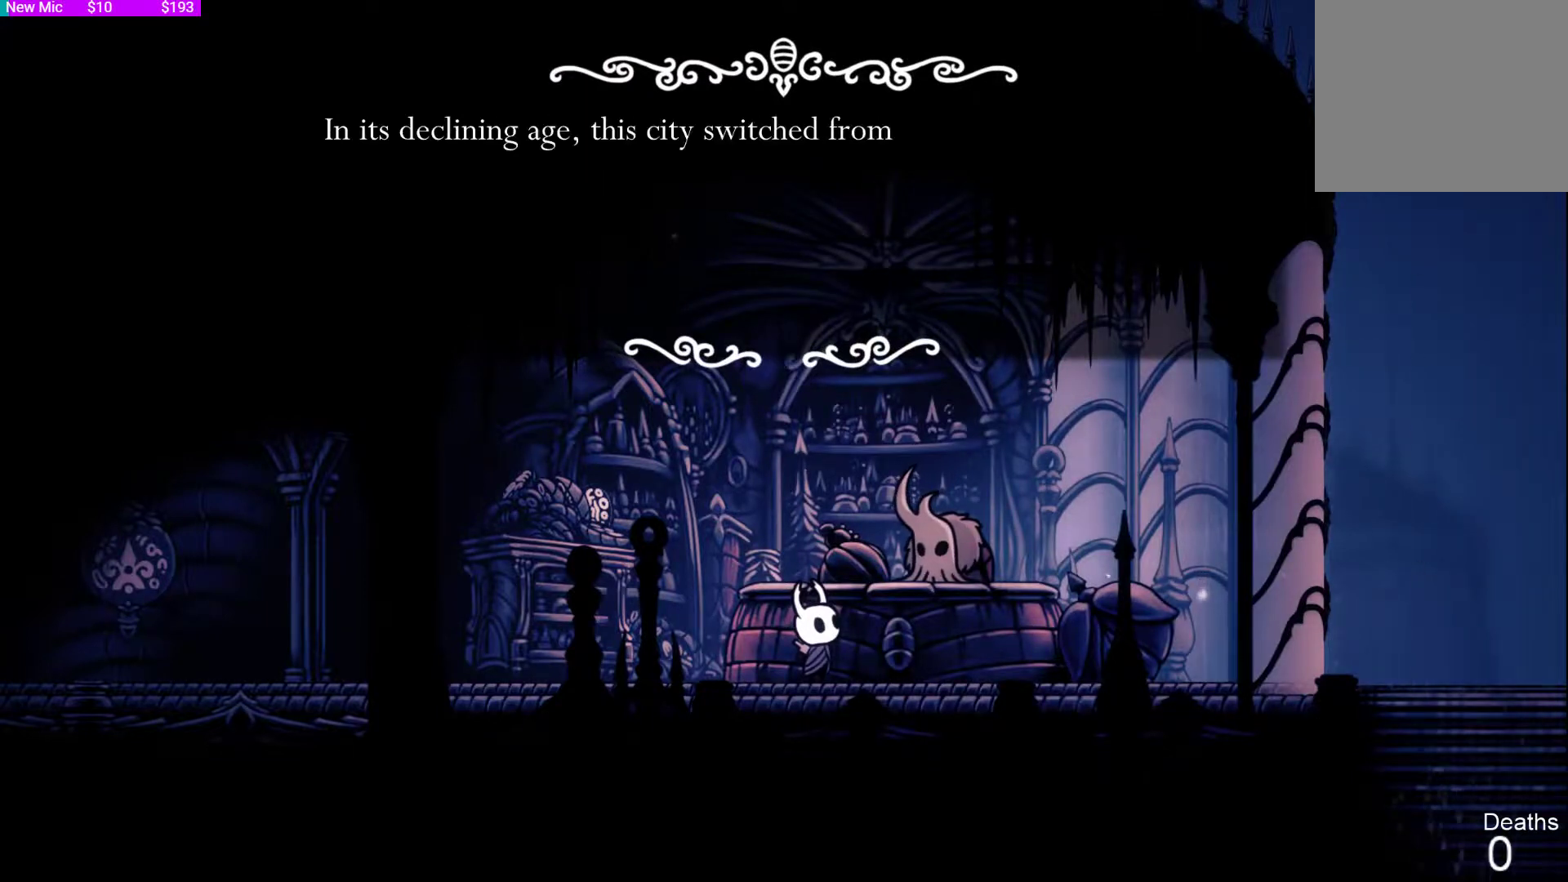
{"dt_ms": 500, "buttons": ["CROSS"], "left_stick": "center", "right_stick": "center", "events": [[67, "SQUARE", "up"], [167, "CROSS", "up"], [167, "SQUARE", "down"], [233, "SQUARE", "up"], [267, "CROSS", "down"], [333, "CROSS", "up"], [333, "SQUARE", "down"], [433, "CROSS", "down"], [433, "SQUARE", "up"]]}
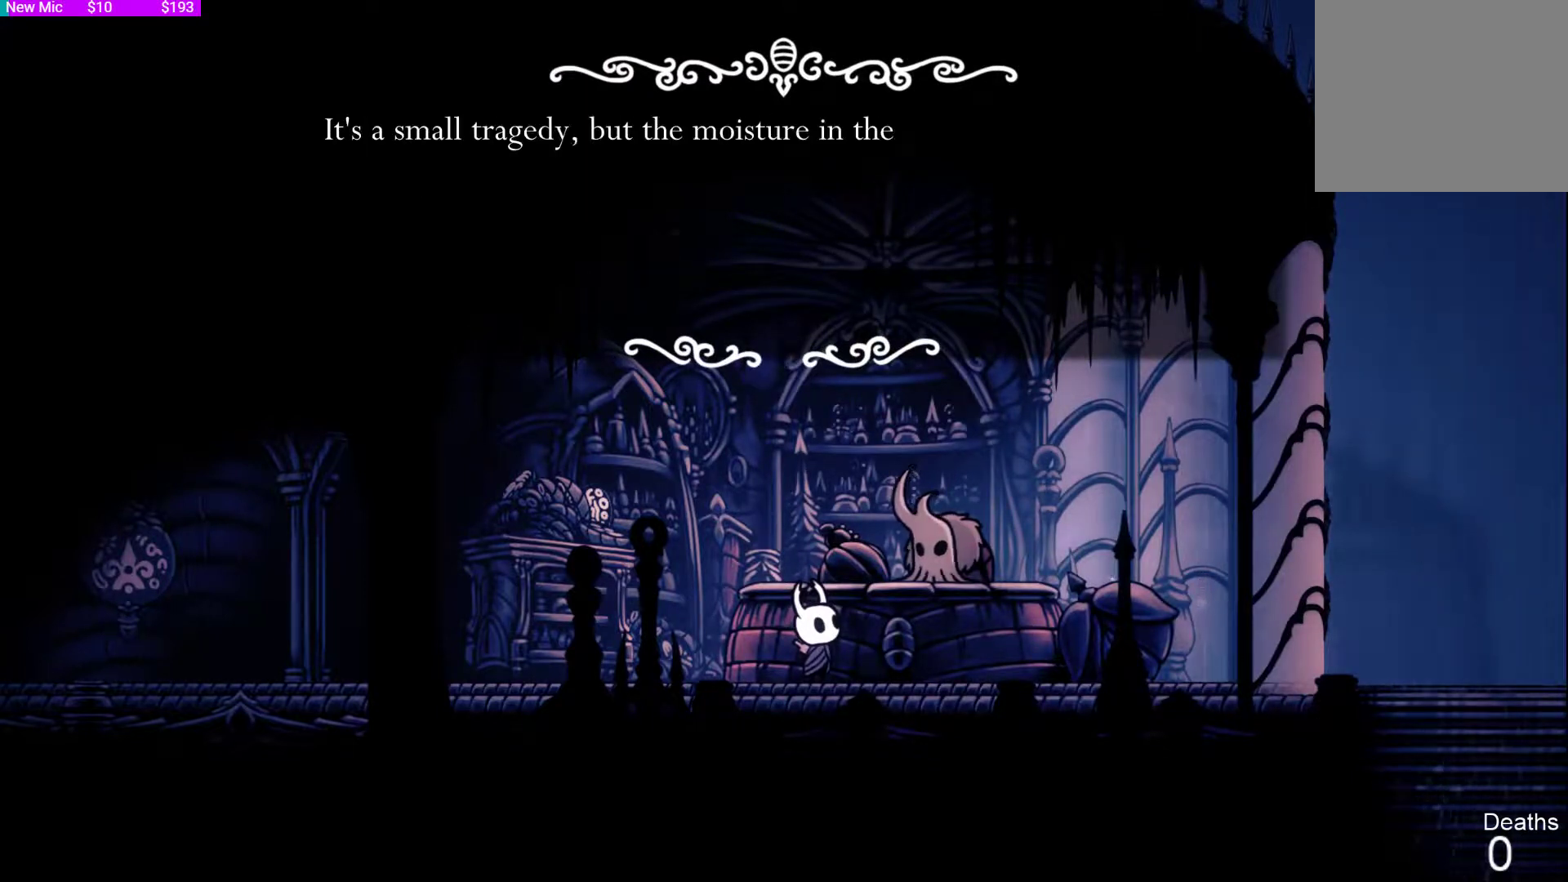
{"dt_ms": 500, "buttons": ["SQUARE"], "left_stick": "center", "right_stick": "center", "events": [[100, "CROSS", "up"], [200, "CROSS", "down"], [233, "CROSS", "up"], [233, "SQUARE", "down"], [367, "CROSS", "down"], [367, "SQUARE", "up"], [433, "SQUARE", "down"], [467, "CROSS", "up"]]}
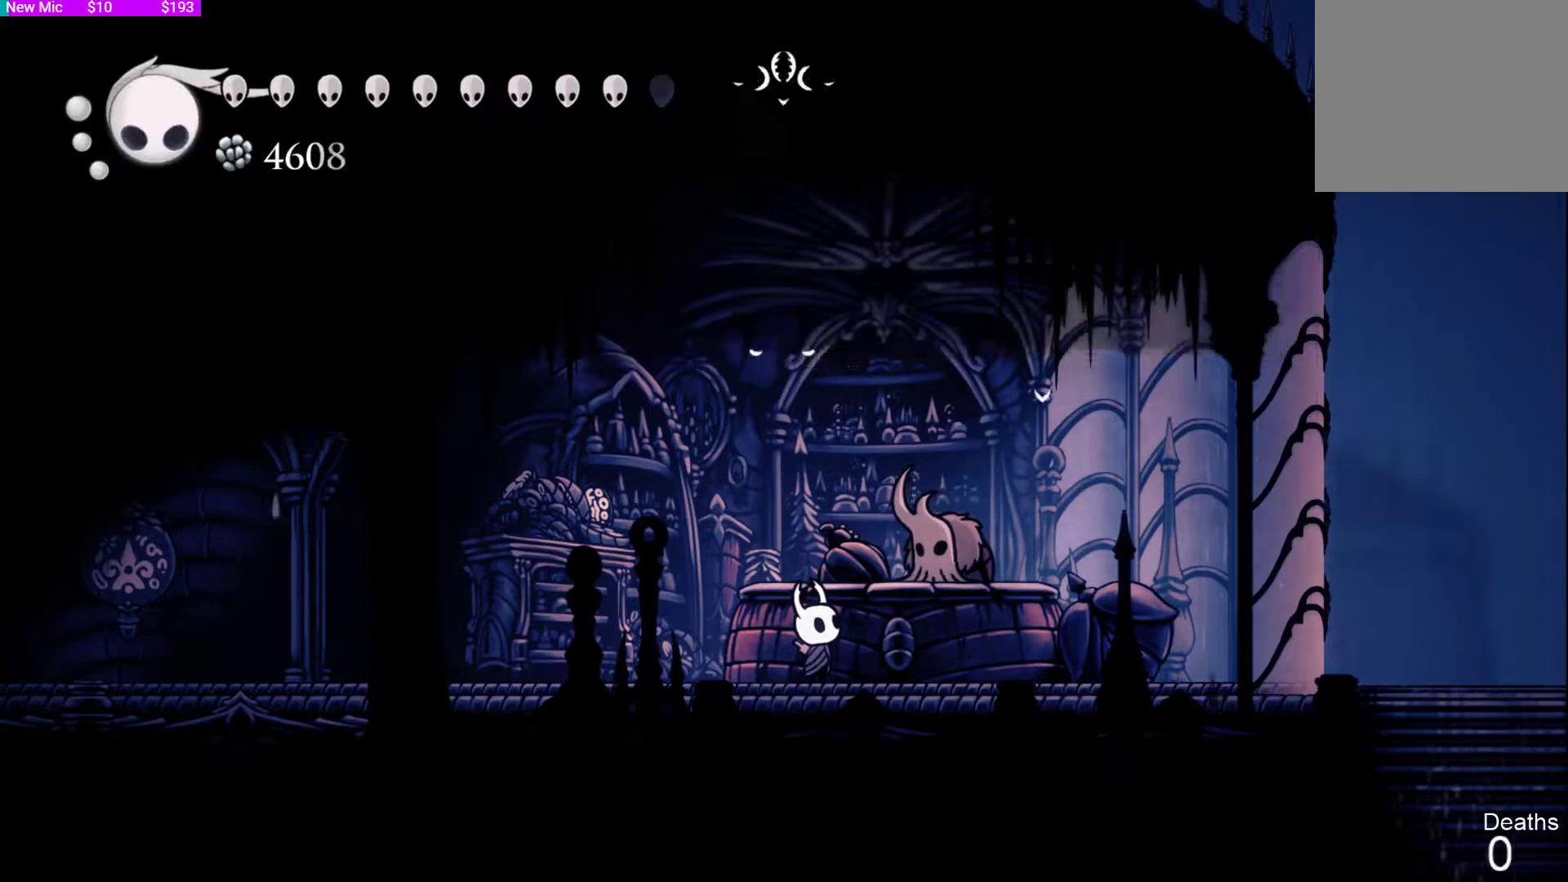
{"dt_ms": 500, "buttons": ["CROSS"], "left_stick": "center", "right_stick": "center", "events": [[67, "CROSS", "down"], [67, "SQUARE", "up"], [400, "CROSS", "up"], [433, "CROSS", "down"]]}
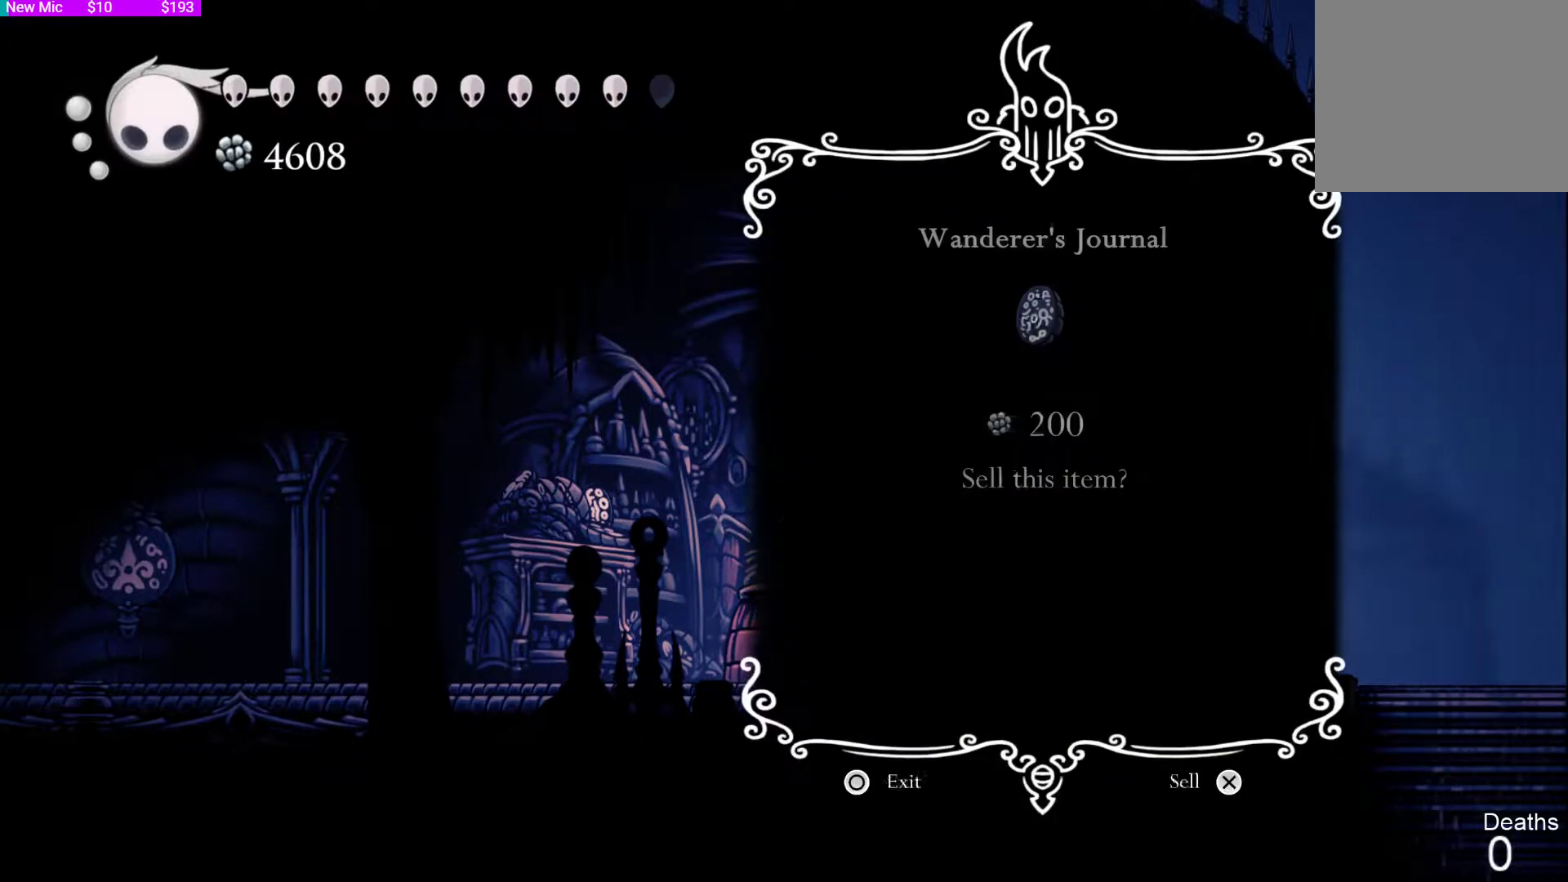
{"dt_ms": 500, "buttons": [], "left_stick": "center", "right_stick": "center", "events": [[33, "CROSS", "up"], [167, "SQUARE", "down"], [233, "CROSS", "down"], [233, "SQUARE", "up"], [267, "CROSS", "up"]]}
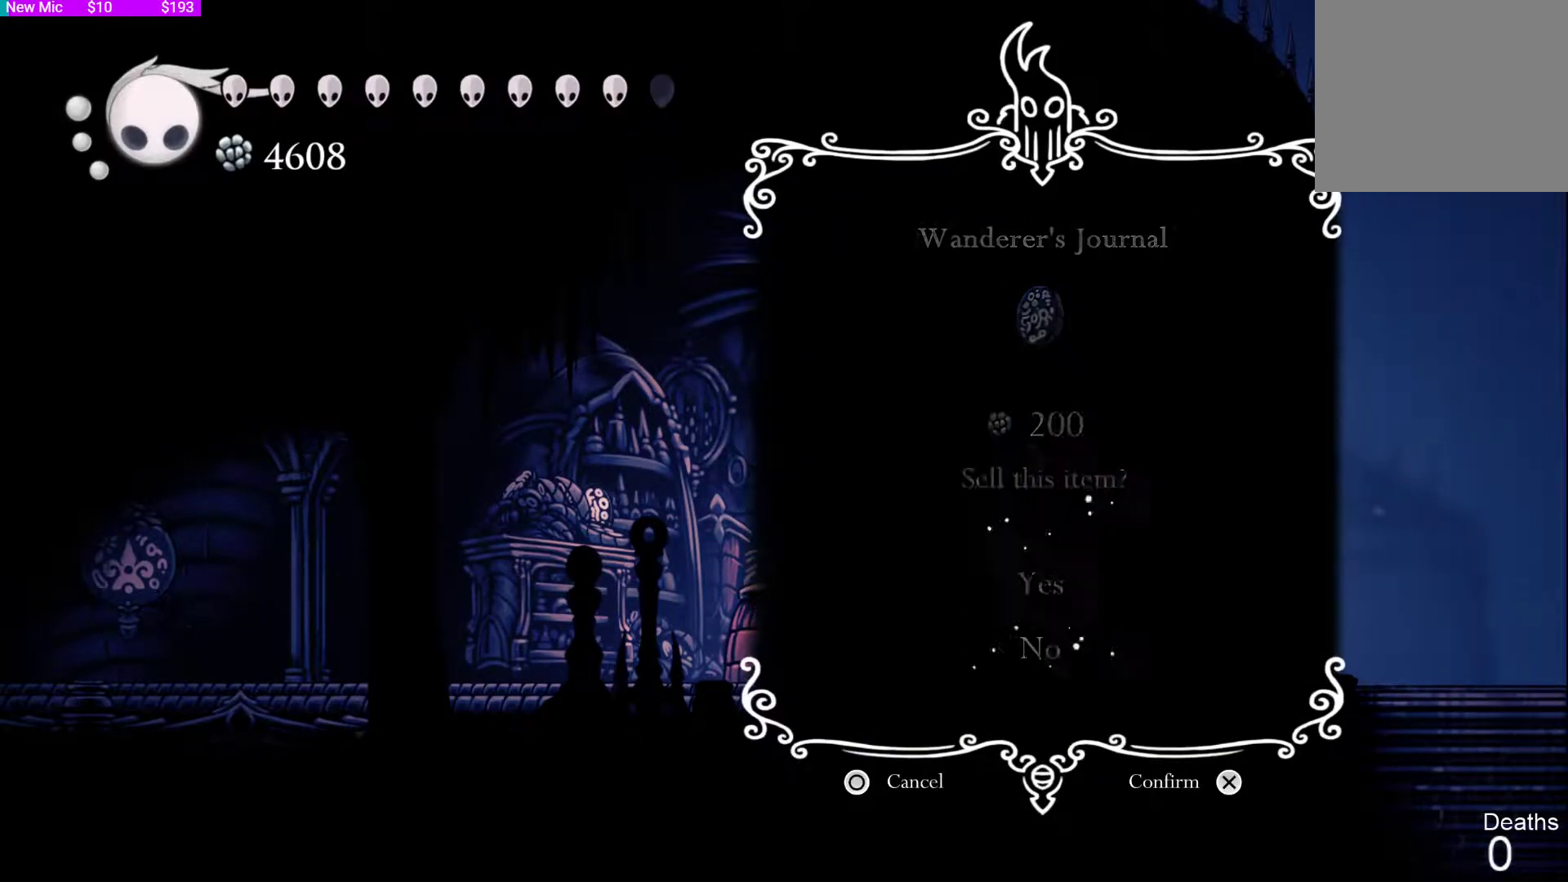
{"dt_ms": 500, "buttons": ["CROSS", "SQUARE"], "left_stick": "center", "right_stick": "center", "events": [[33, "SQUARE", "down"], [100, "CROSS", "down"], [100, "SQUARE", "up"], [133, "CROSS", "up"], [133, "SQUARE", "down"], [200, "CROSS", "down"], [200, "SQUARE", "up"], [233, "CROSS", "up"], [233, "SQUARE", "down"], [300, "CROSS", "down"], [300, "SQUARE", "up"], [333, "CROSS", "up"], [333, "SQUARE", "down"], [400, "CROSS", "down"], [400, "SQUARE", "up"], [433, "CROSS", "up"], [433, "SQUARE", "down"], [467, "CROSS", "down"], [467, "SQUARE", "up"], [500, "SQUARE", "down"]]}
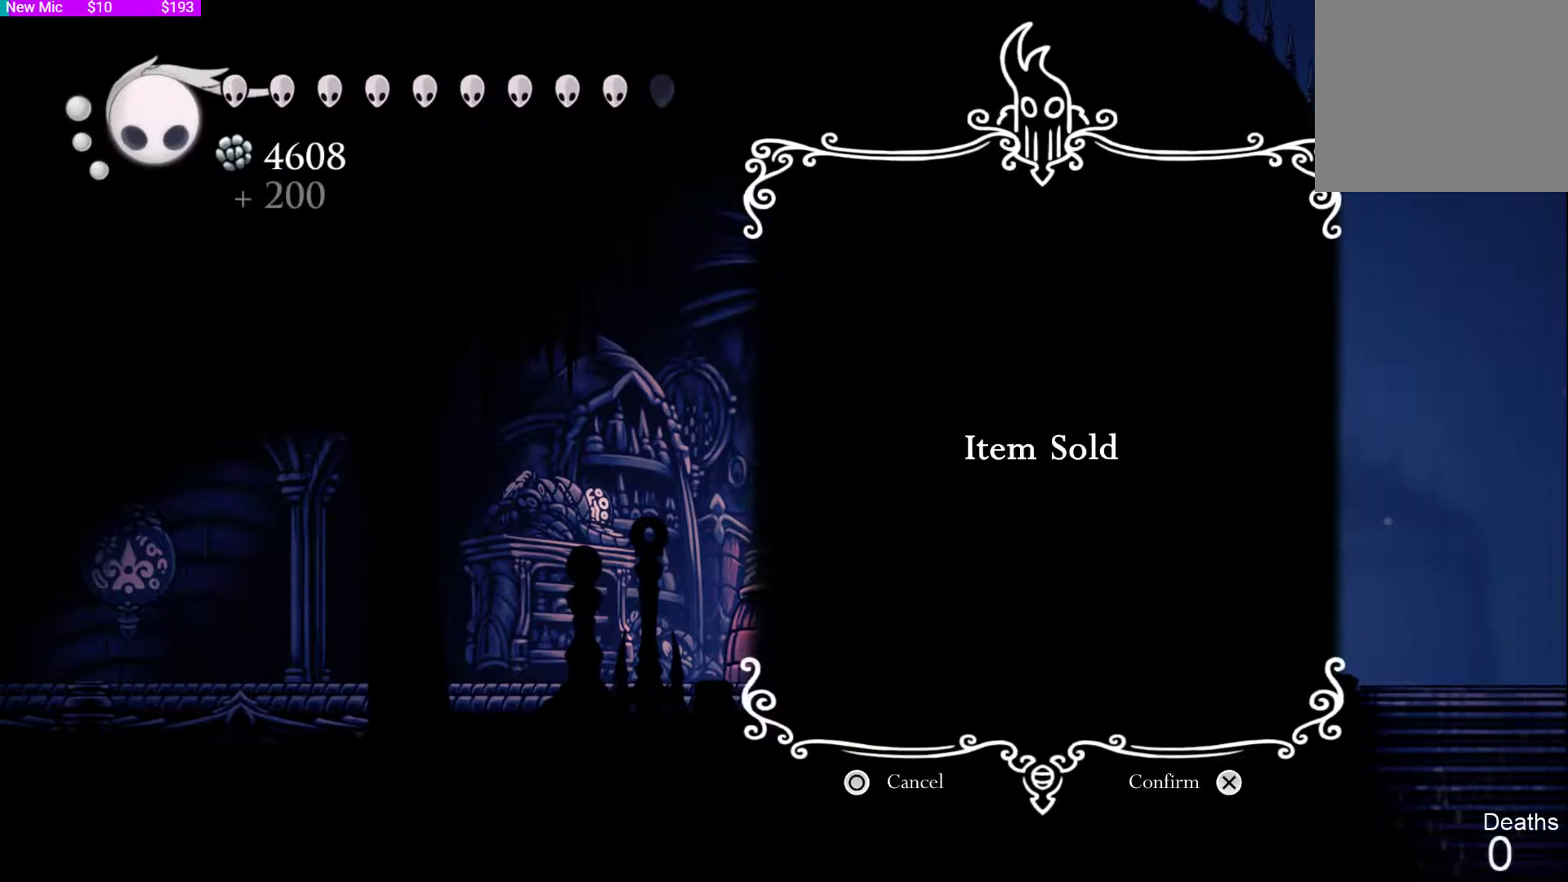
{"dt_ms": 500, "buttons": ["CROSS"], "left_stick": "center", "right_stick": "center"}
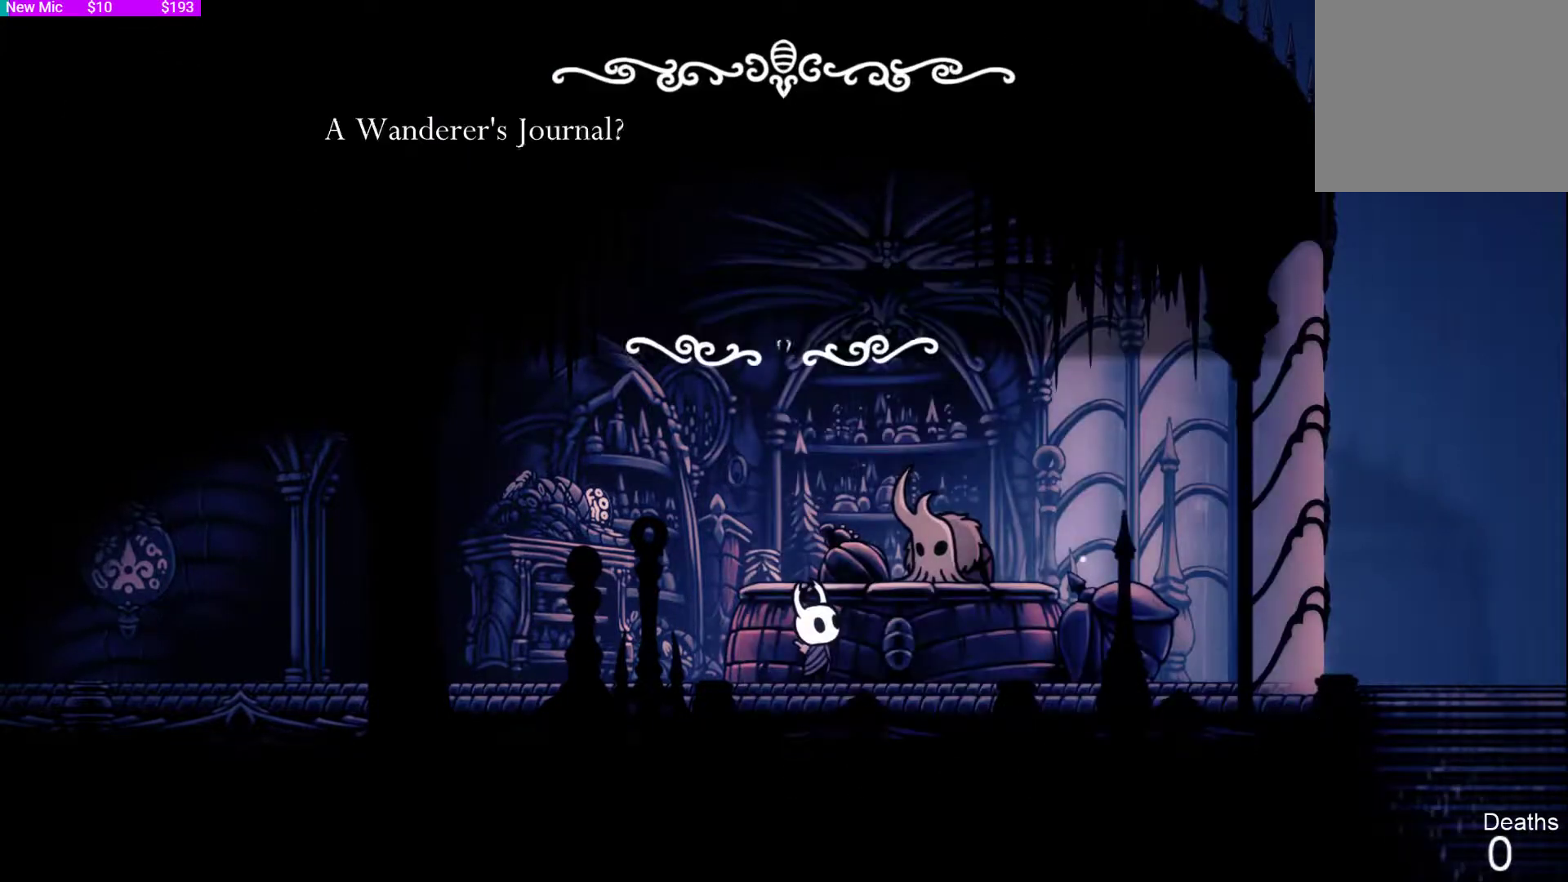
{"dt_ms": 500, "buttons": ["SQUARE"], "left_stick": "center", "right_stick": "center", "events": [[33, "SQUARE", "down"], [67, "CROSS", "up"], [100, "CROSS", "down"], [100, "SQUARE", "up"], [133, "CROSS", "up"], [133, "SQUARE", "down"], [167, "CROSS", "down"], [167, "SQUARE", "up"], [200, "SQUARE", "down"], [233, "SQUARE", "up"], [267, "CROSS", "up"], [267, "SQUARE", "down"], [300, "SQUARE", "up"], [333, "CROSS", "down"], [333, "SQUARE", "down"], [367, "CROSS", "up"], [400, "CROSS", "down"], [400, "SQUARE", "up"], [433, "CROSS", "up"], [433, "SQUARE", "down"]]}